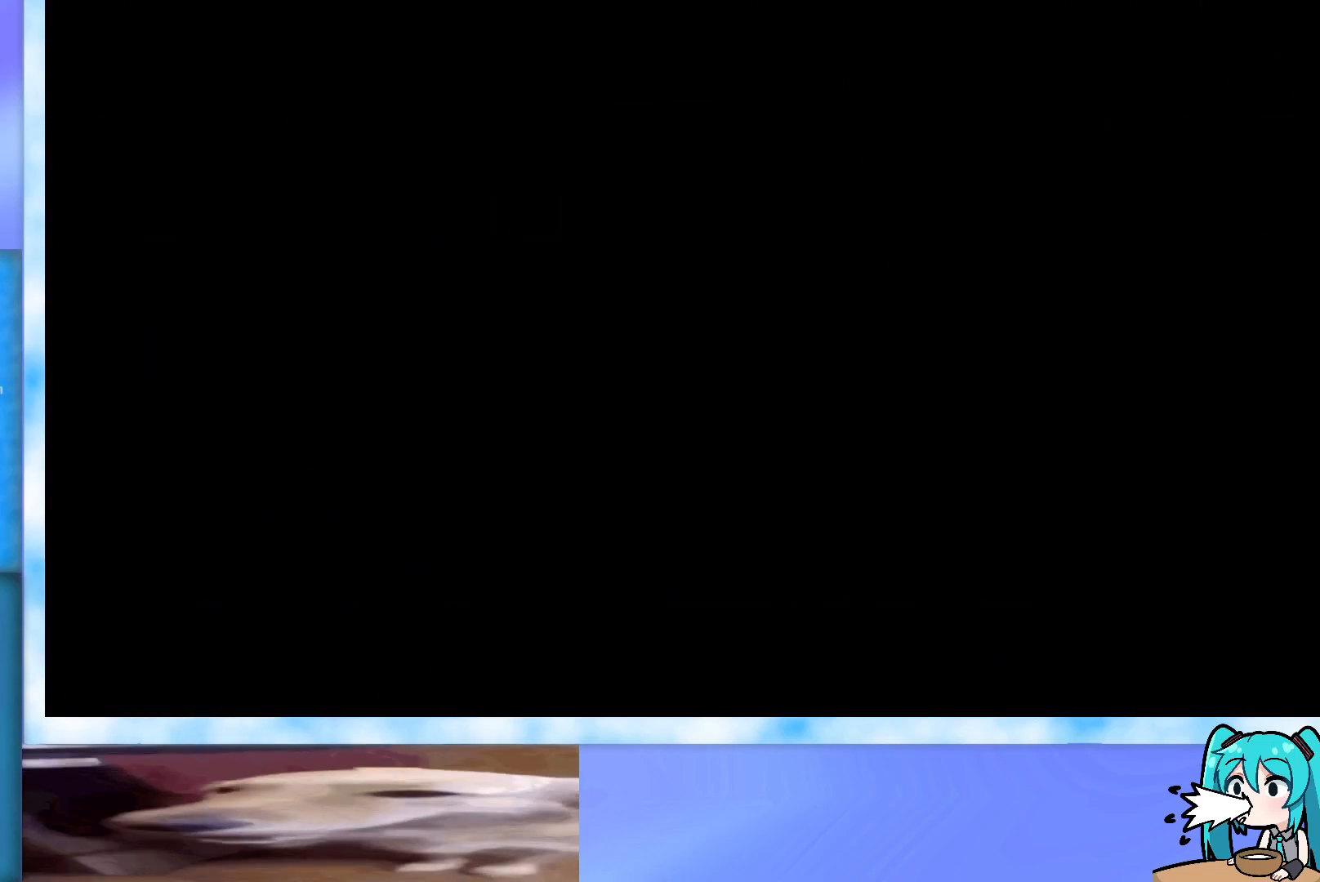
Gameplay with keyboard; each line is a JSON object with the keys held at the frame after it. "events" lists presses ("down") and releases ("up") of "dash", "demo", "down", "grab", "j2", "jump", "left", "pause", "right" and "up" between this image and that frame as [ms after this image, input, new state], when the widget could be followed in between. No other keys are recorded. Mouse input is not recorded. Key names are as the overlay labels them; some are game actions (e.g. jump) rather than physical keys.
{"keys": [], "events": []}
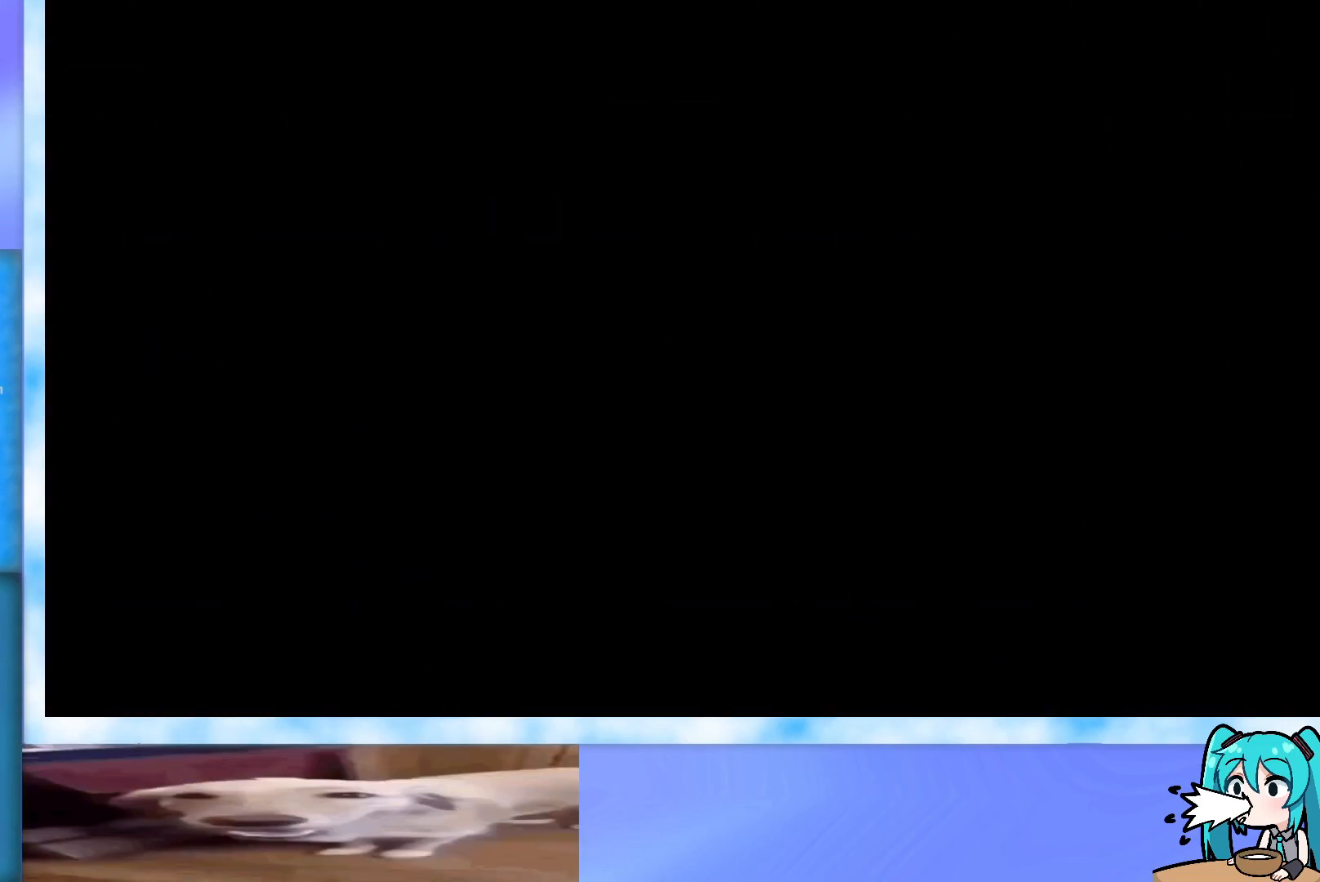
{"keys": [], "events": []}
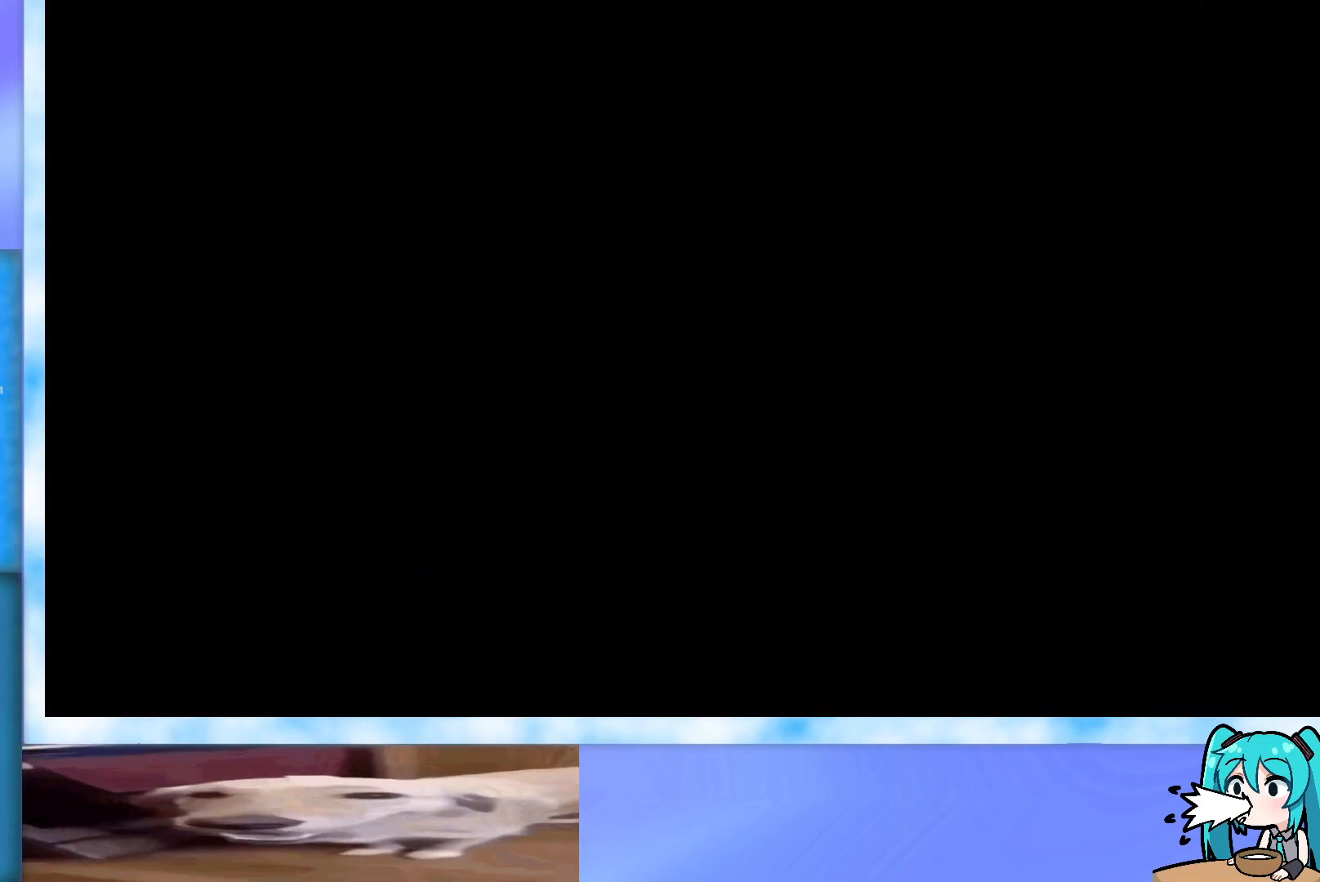
{"keys": [], "events": []}
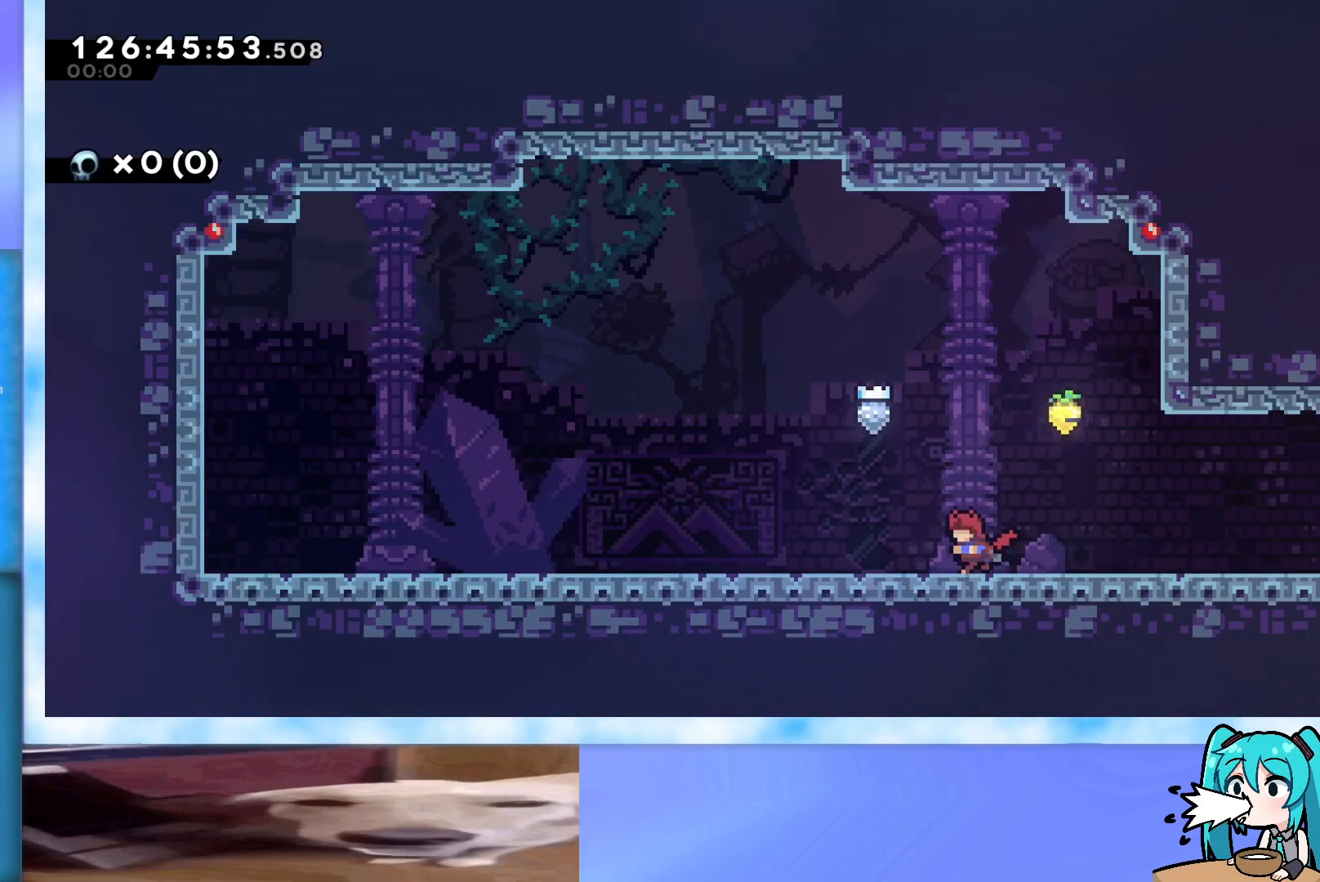
{"keys": ["right", "up"], "events": [[17, "left", "down"], [117, "jump", "down"], [301, "right", "down"], [301, "up", "down"], [351, "dash", "down"], [351, "left", "up"], [484, "dash", "up"], [484, "jump", "up"]]}
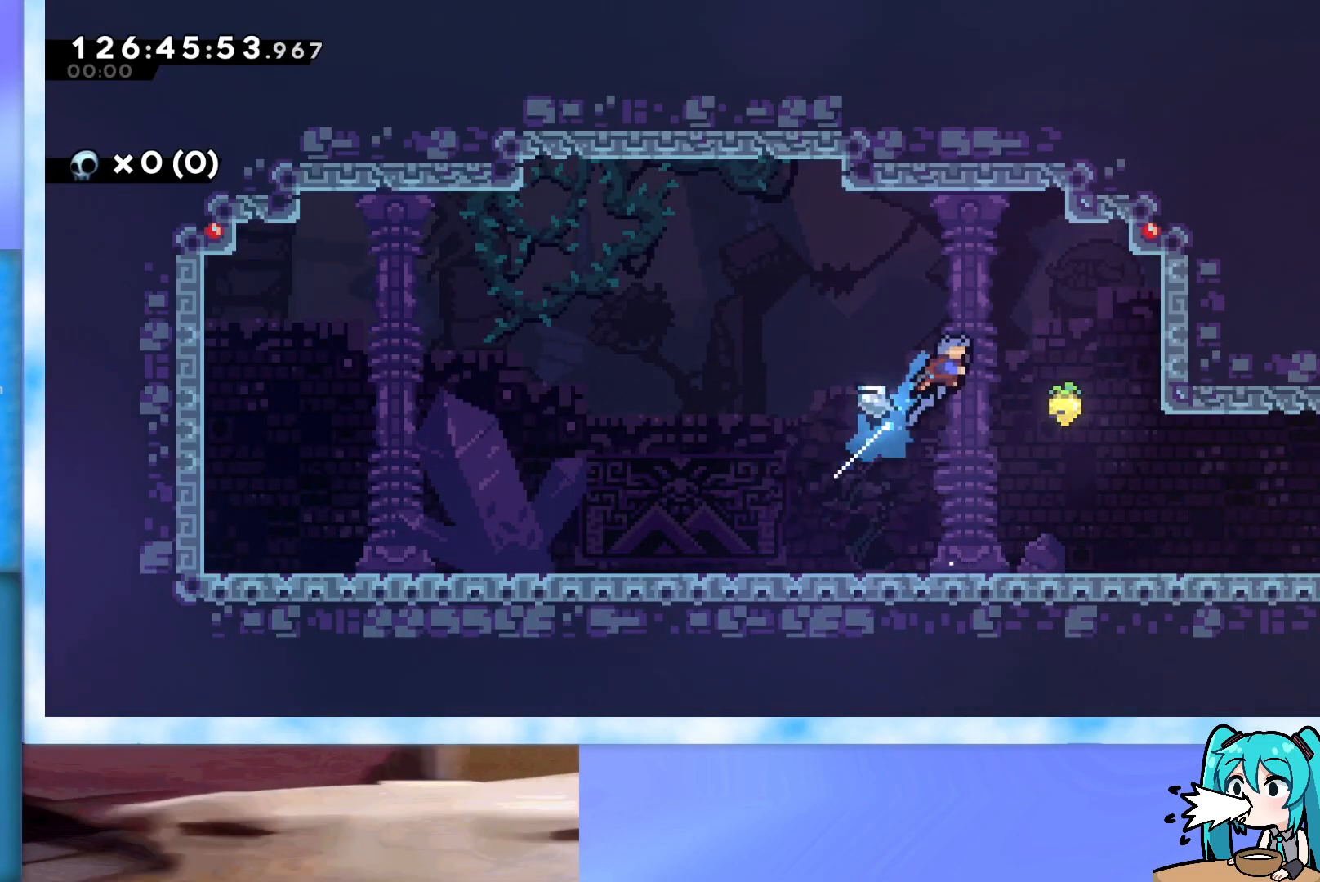
{"keys": ["left"], "events": [[183, "up", "up"], [233, "right", "up"], [500, "left", "down"]]}
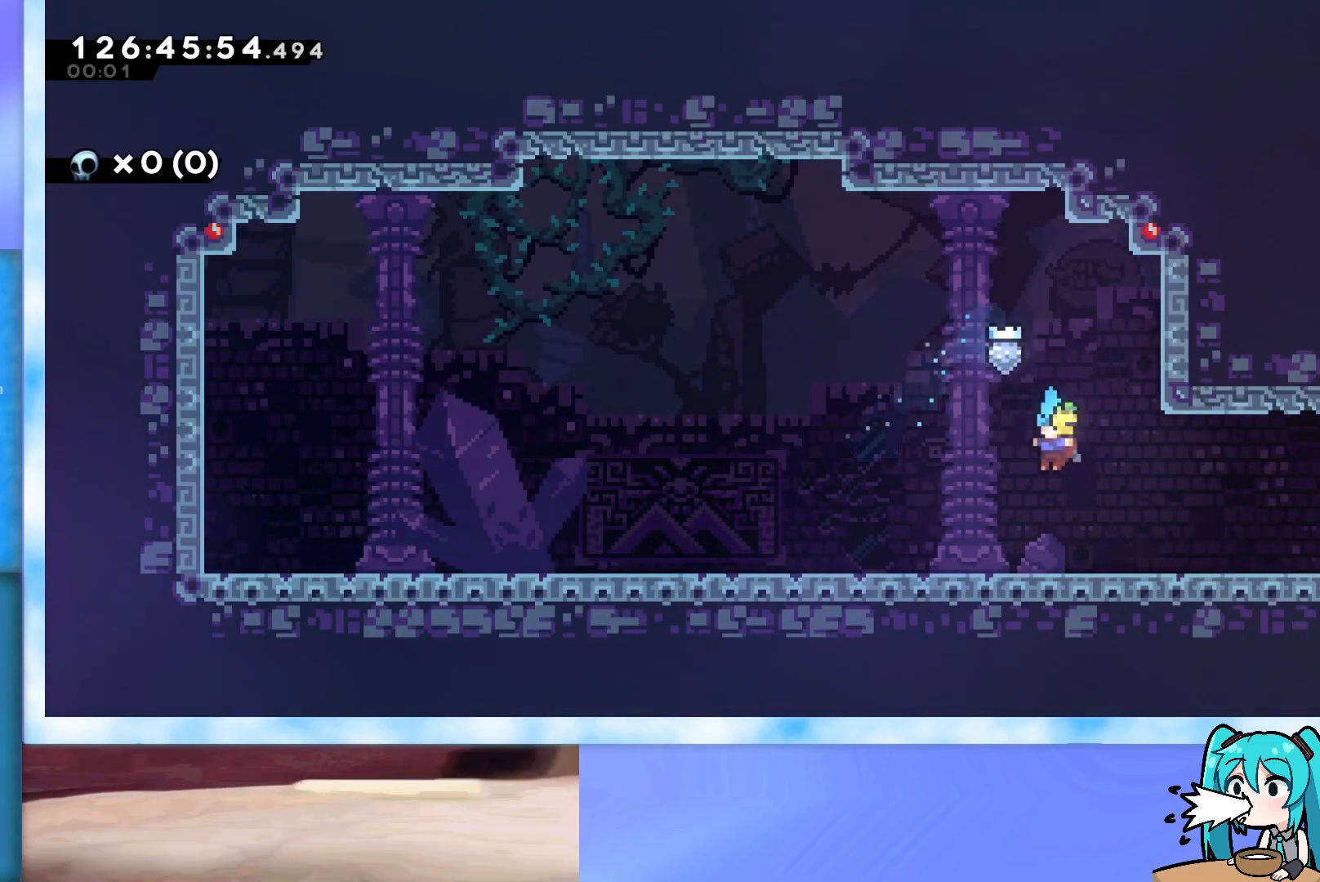
{"keys": ["jump", "right"], "events": [[151, "down", "down"], [151, "left", "up"], [201, "dash", "down"], [201, "right", "down"], [234, "jump", "down"], [284, "dash", "up"], [284, "down", "up"], [284, "jump", "up"], [384, "jump", "down"]]}
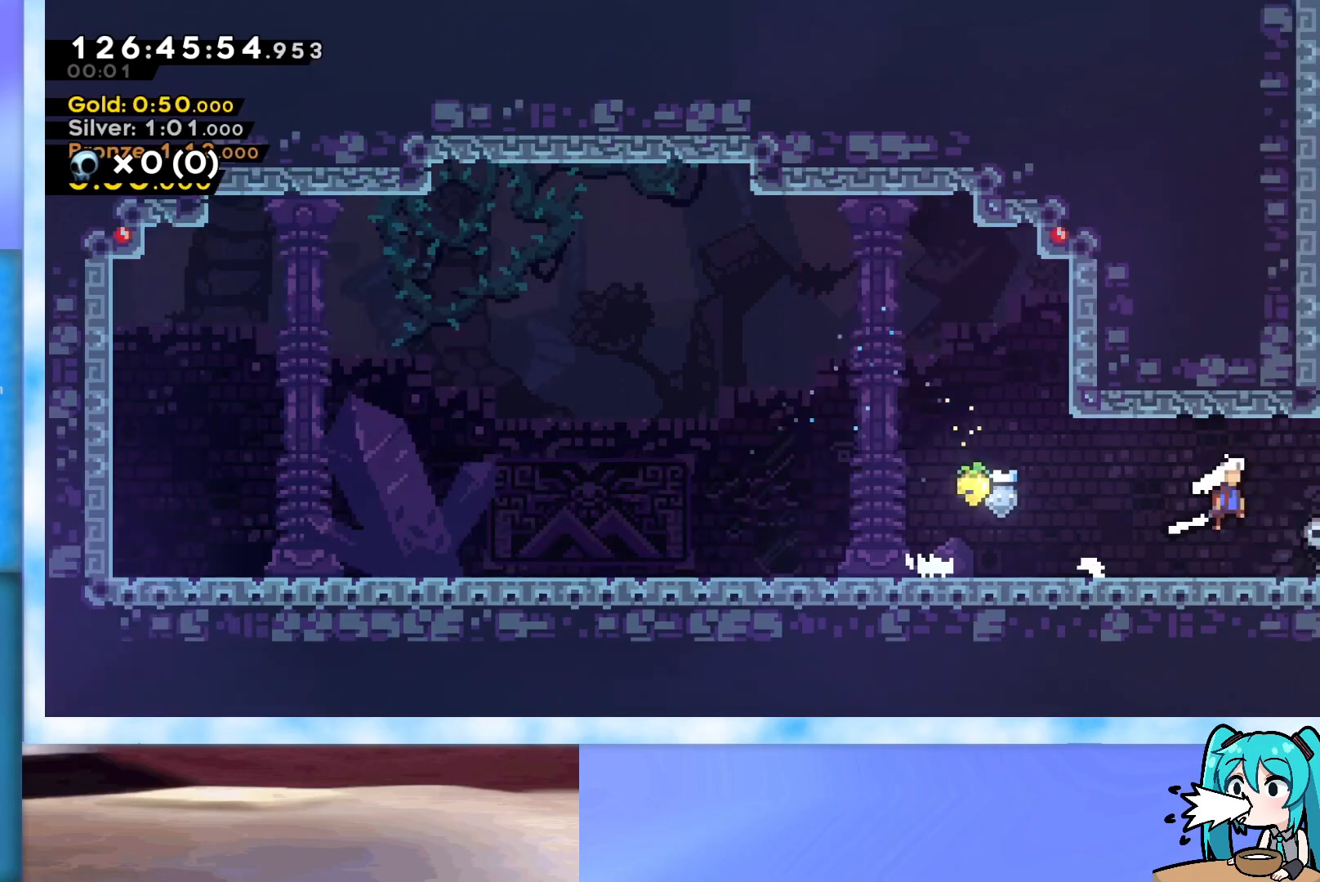
{"keys": ["jump", "right"], "events": []}
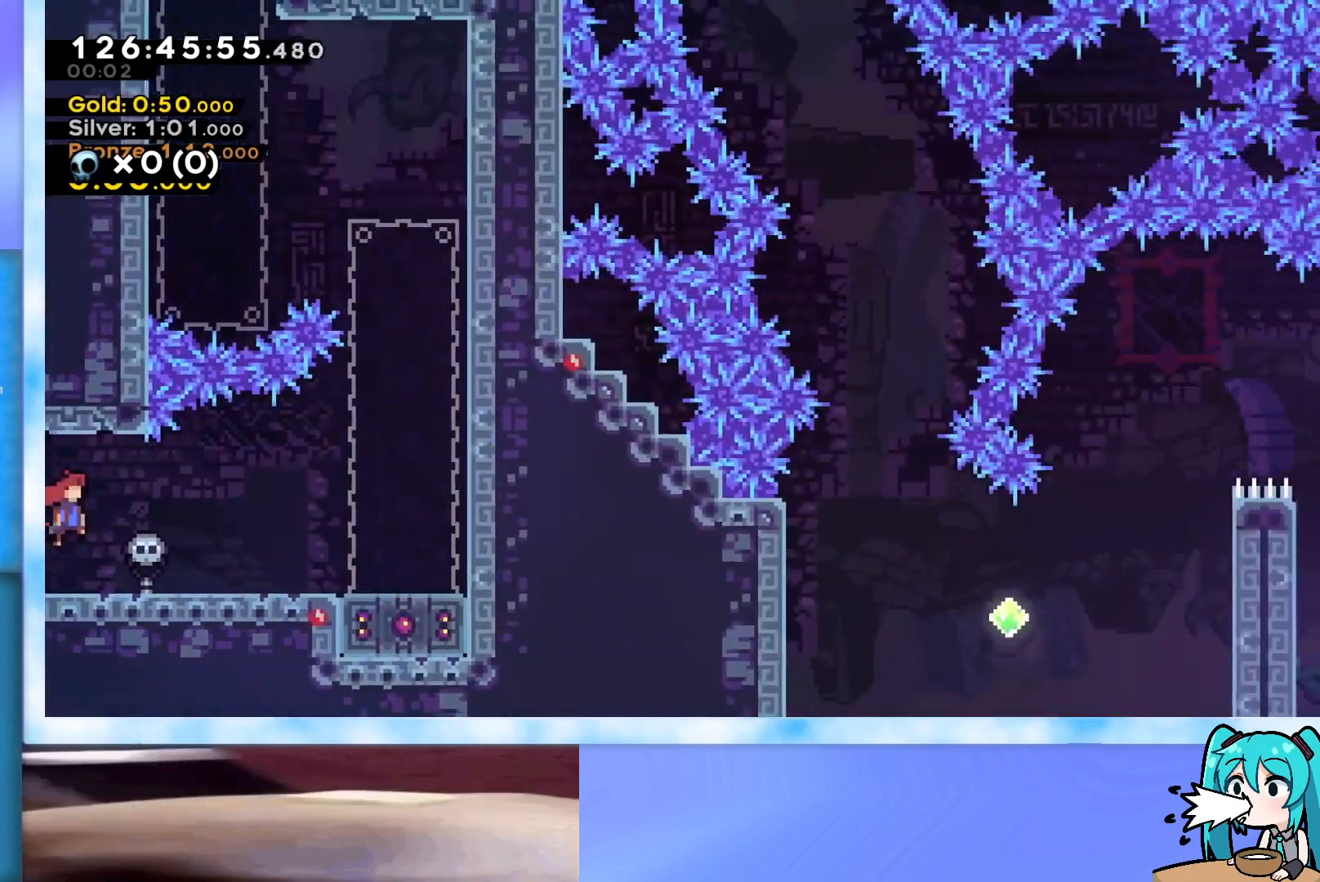
{"keys": ["right"], "events": [[267, "jump", "up"], [317, "dash", "down"], [501, "dash", "up"]]}
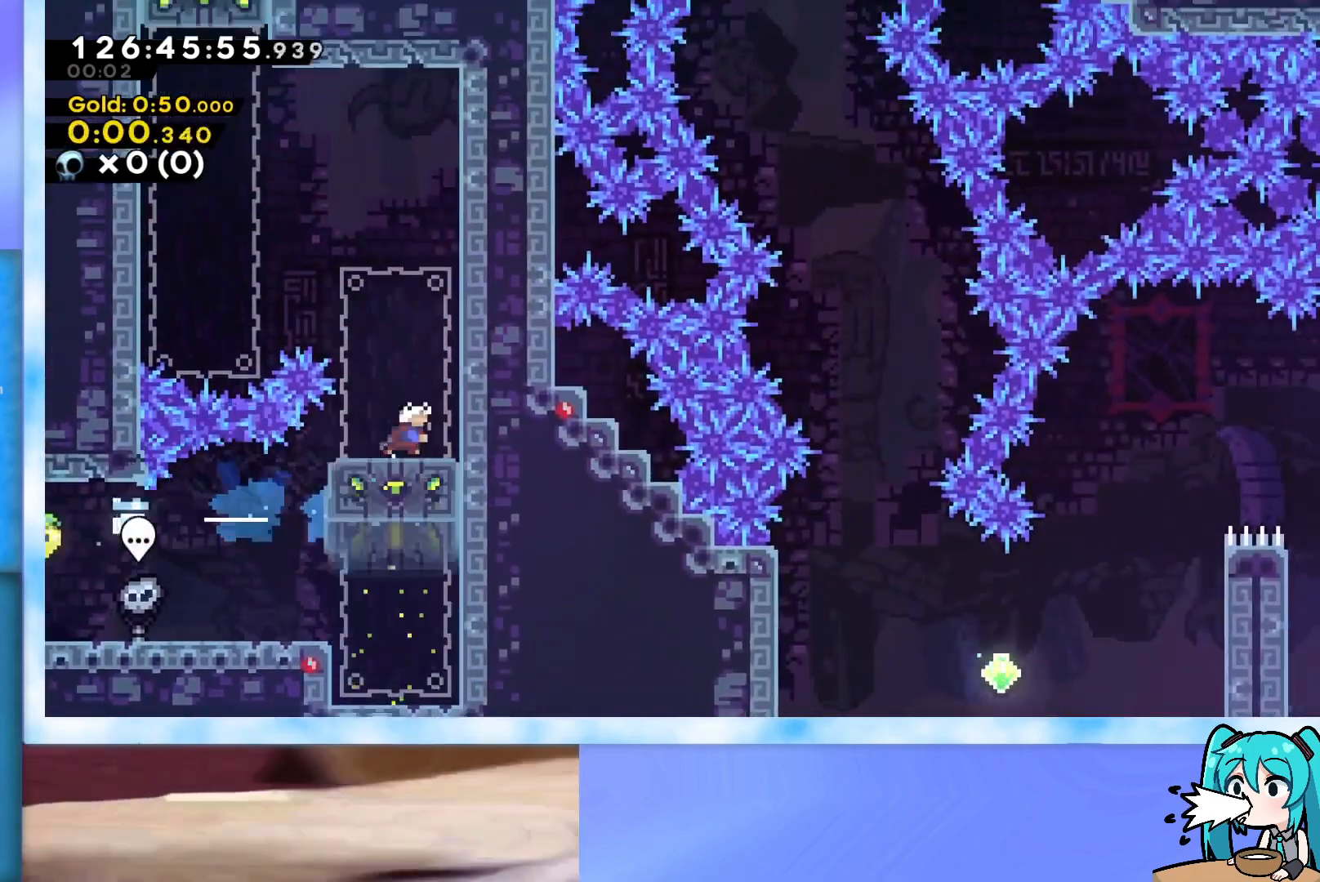
{"keys": ["grab", "jump", "left"], "events": [[50, "left", "down"], [50, "right", "up"], [150, "dash", "down"], [284, "dash", "up"], [334, "jump", "down"], [384, "grab", "down"]]}
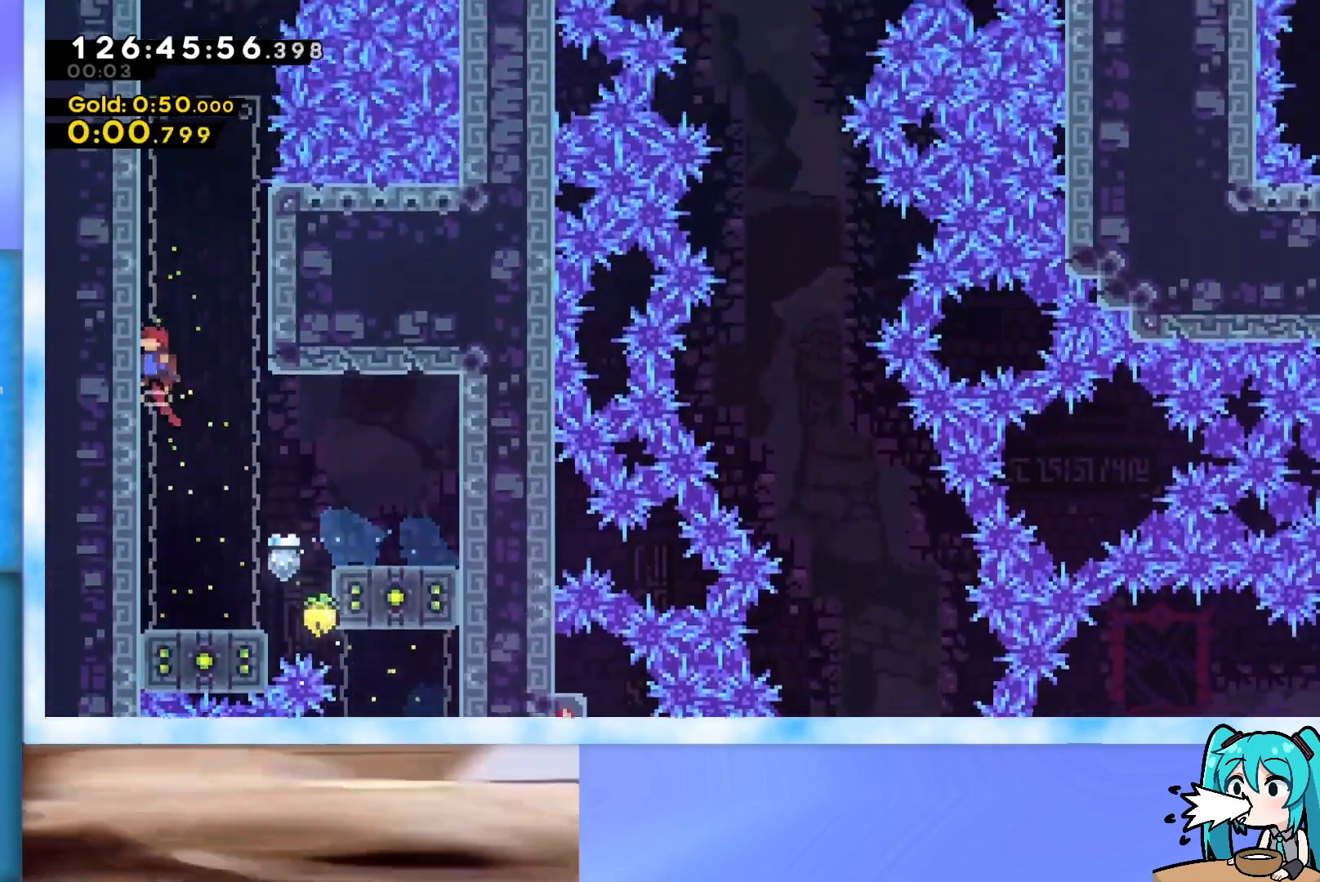
{"keys": ["grab", "j2", "jump"], "events": [[117, "j2", "down"], [217, "left", "up"], [301, "j2", "up"], [401, "j2", "down"]]}
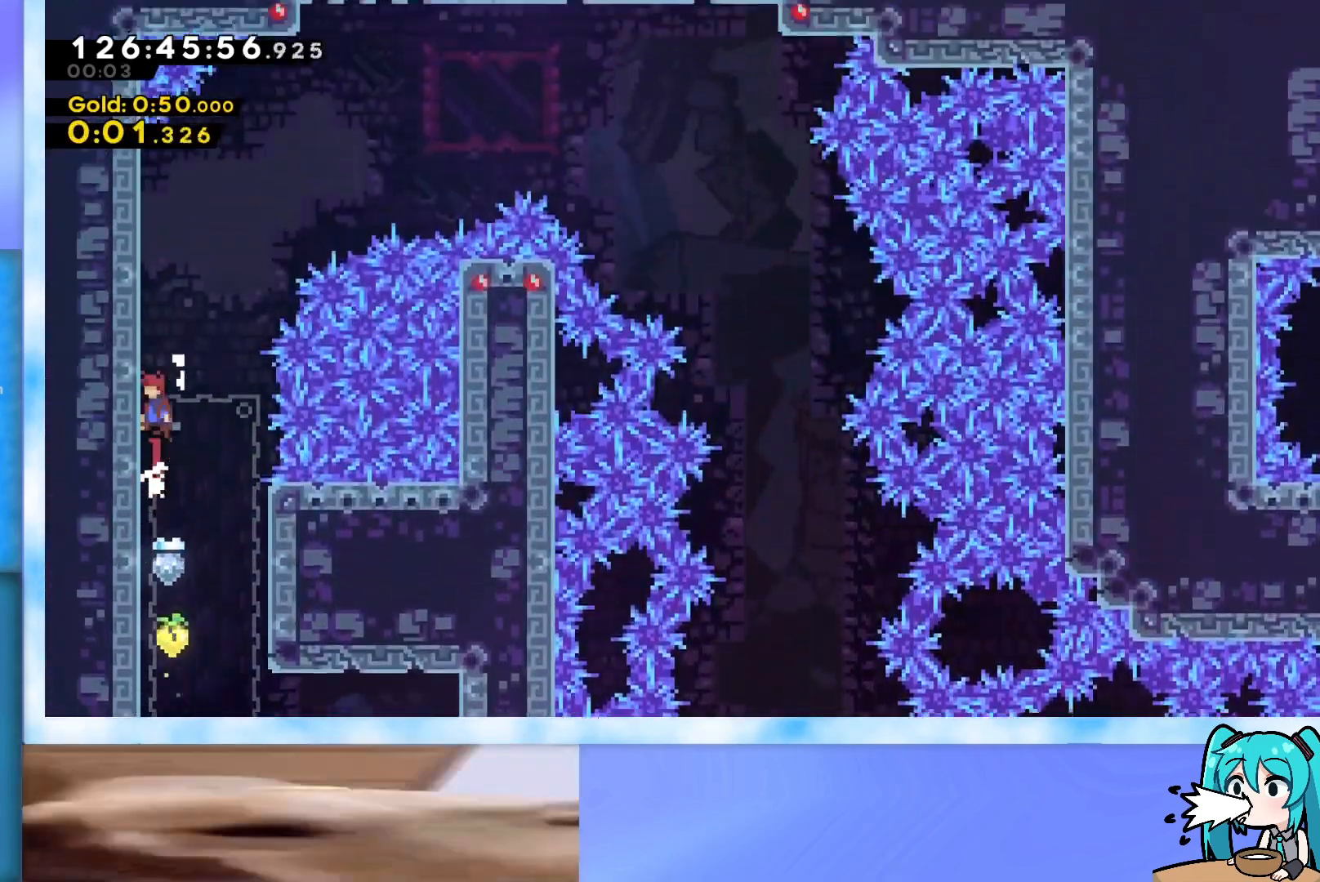
{"keys": ["grab", "jump"], "events": [[33, "j2", "up"], [133, "j2", "down"], [267, "j2", "up"], [367, "j2", "down"], [500, "j2", "up"]]}
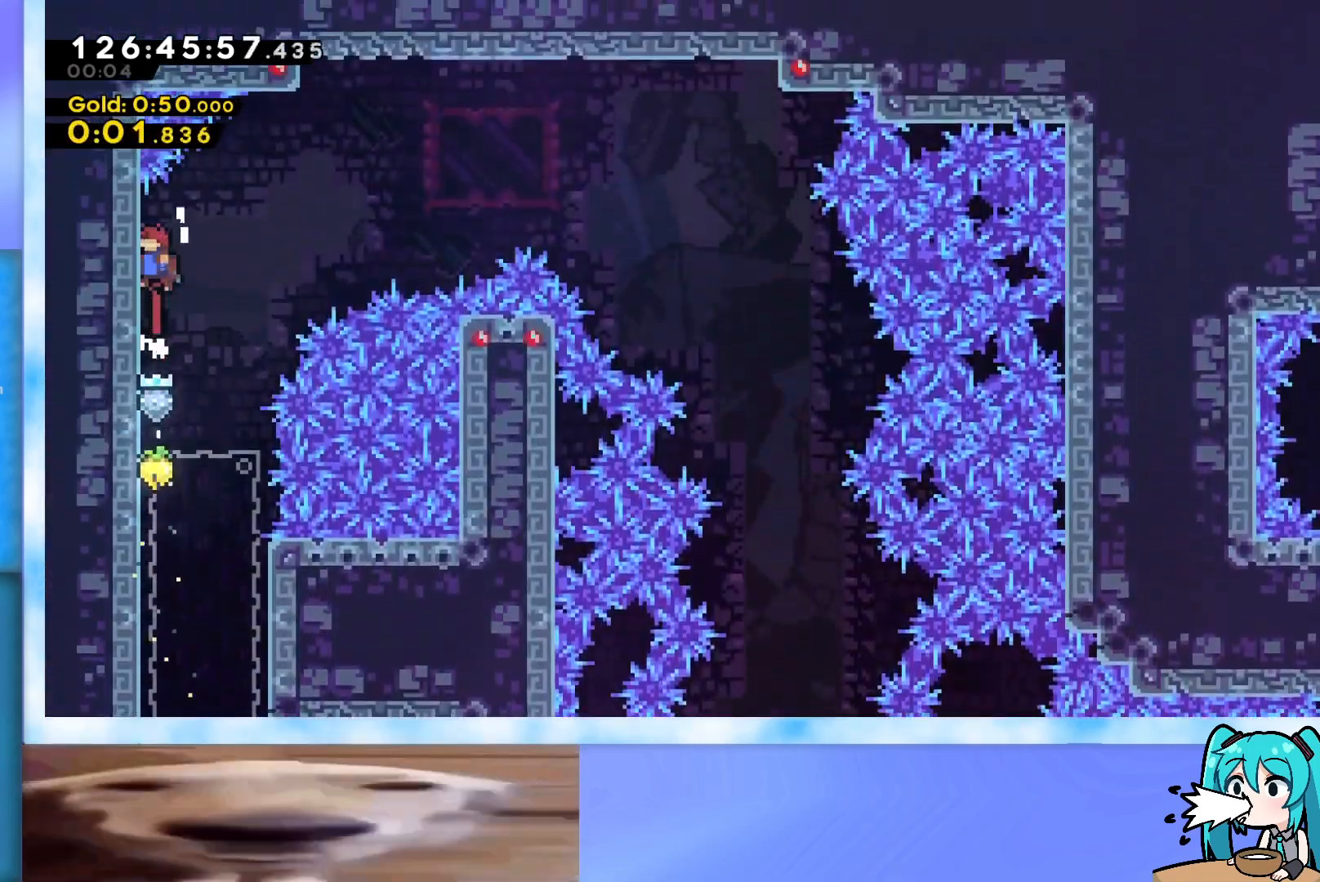
{"keys": ["jump", "right"], "events": [[50, "right", "down"], [101, "j2", "down"], [468, "grab", "up"], [468, "j2", "up"]]}
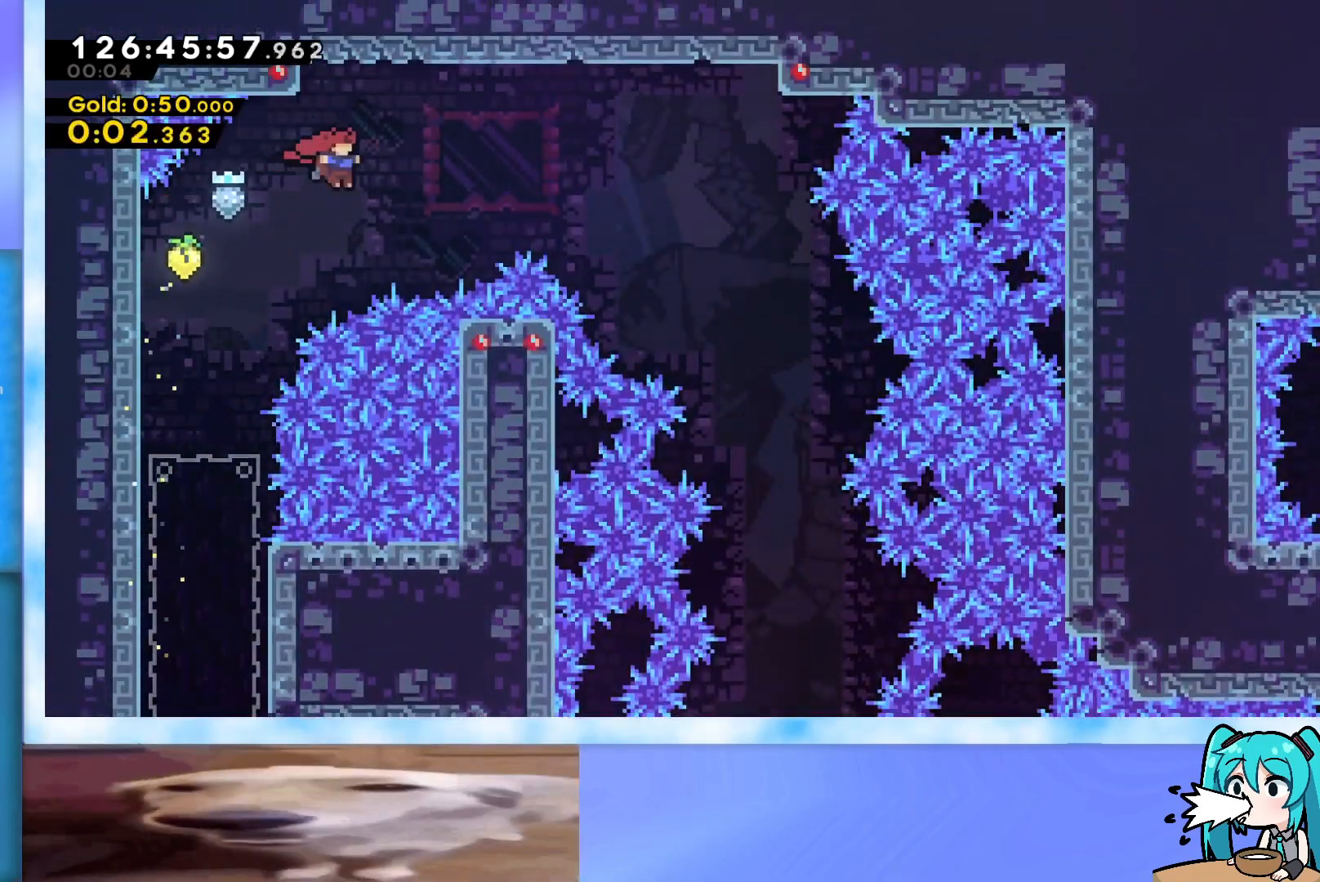
{"keys": ["down", "right"], "events": [[17, "jump", "up"], [67, "dash", "down"], [217, "dash", "up"], [484, "down", "down"]]}
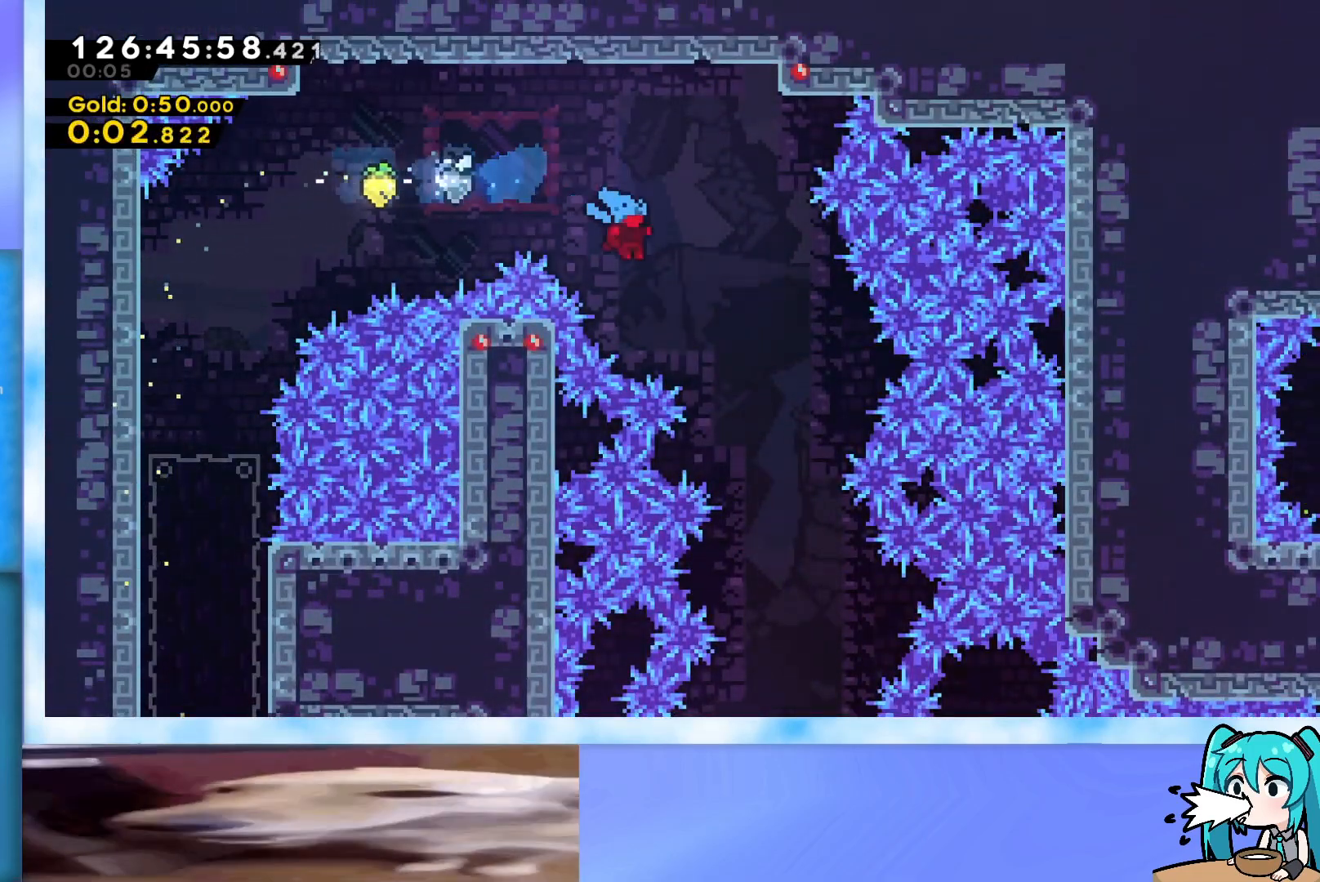
{"keys": ["down"], "events": [[501, "right", "up"]]}
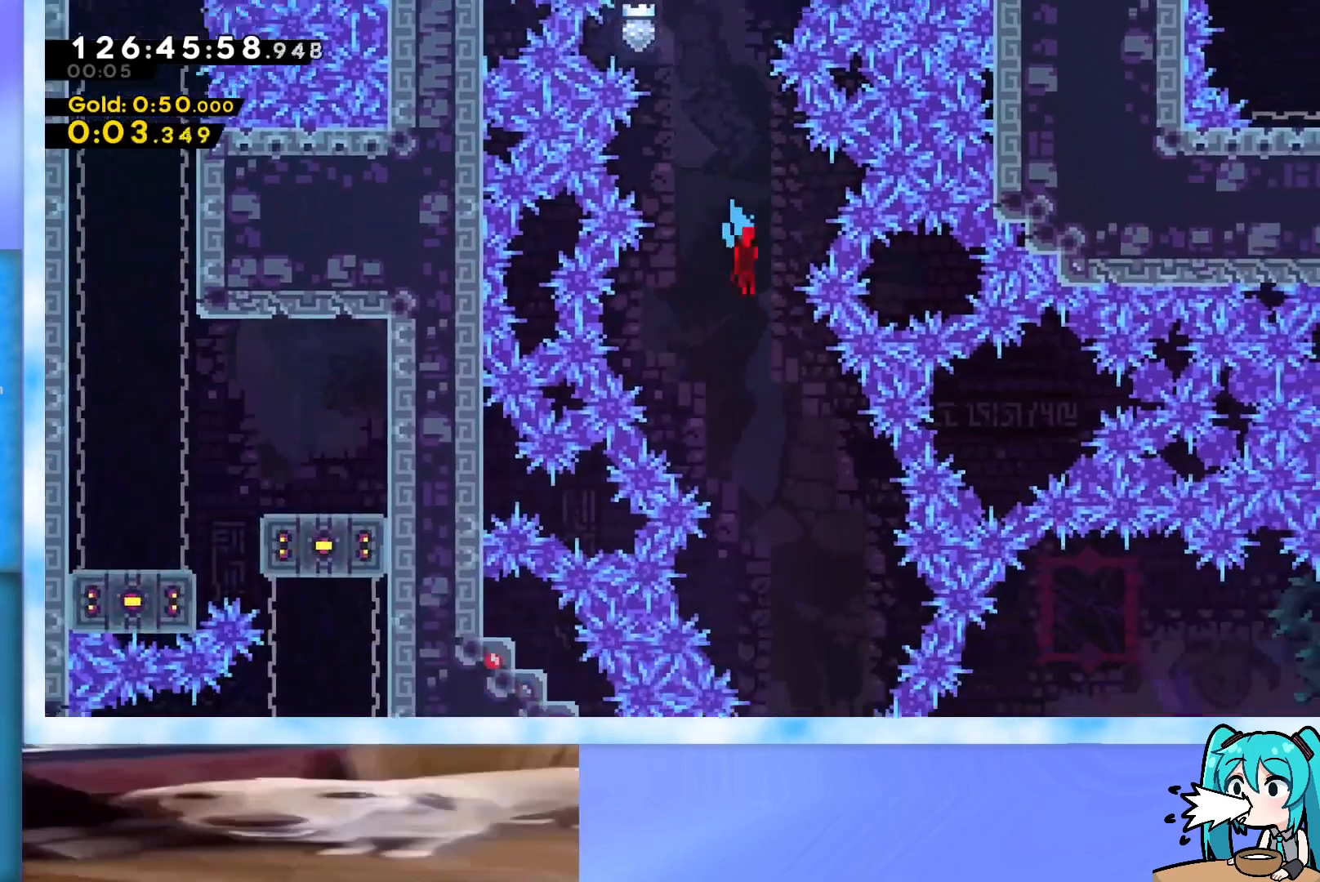
{"keys": ["down", "right"], "events": [[250, "right", "down"]]}
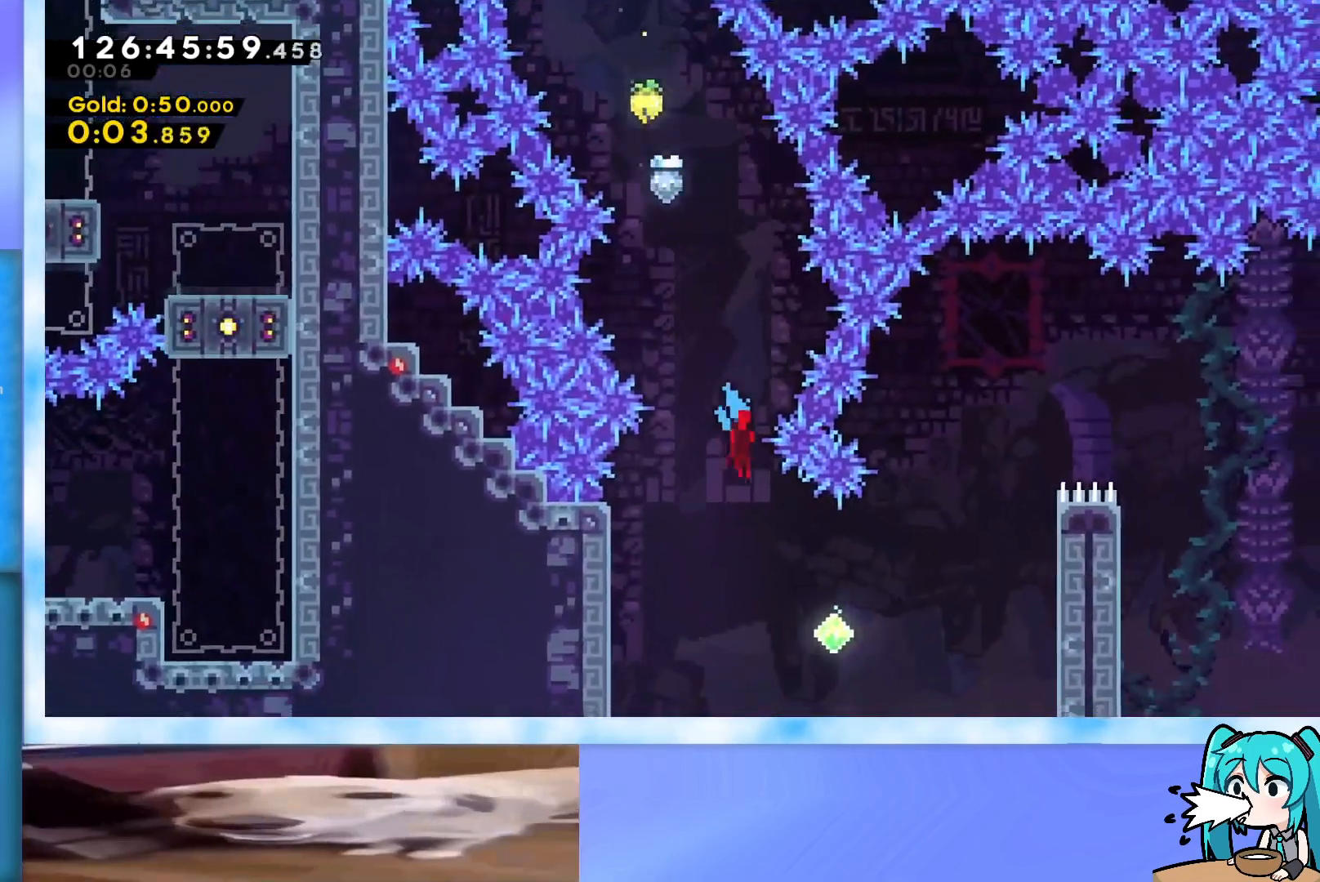
{"keys": ["grab", "right", "up"], "events": [[167, "down", "up"], [251, "dash", "down"], [251, "up", "down"], [301, "dash", "up"], [401, "grab", "down"]]}
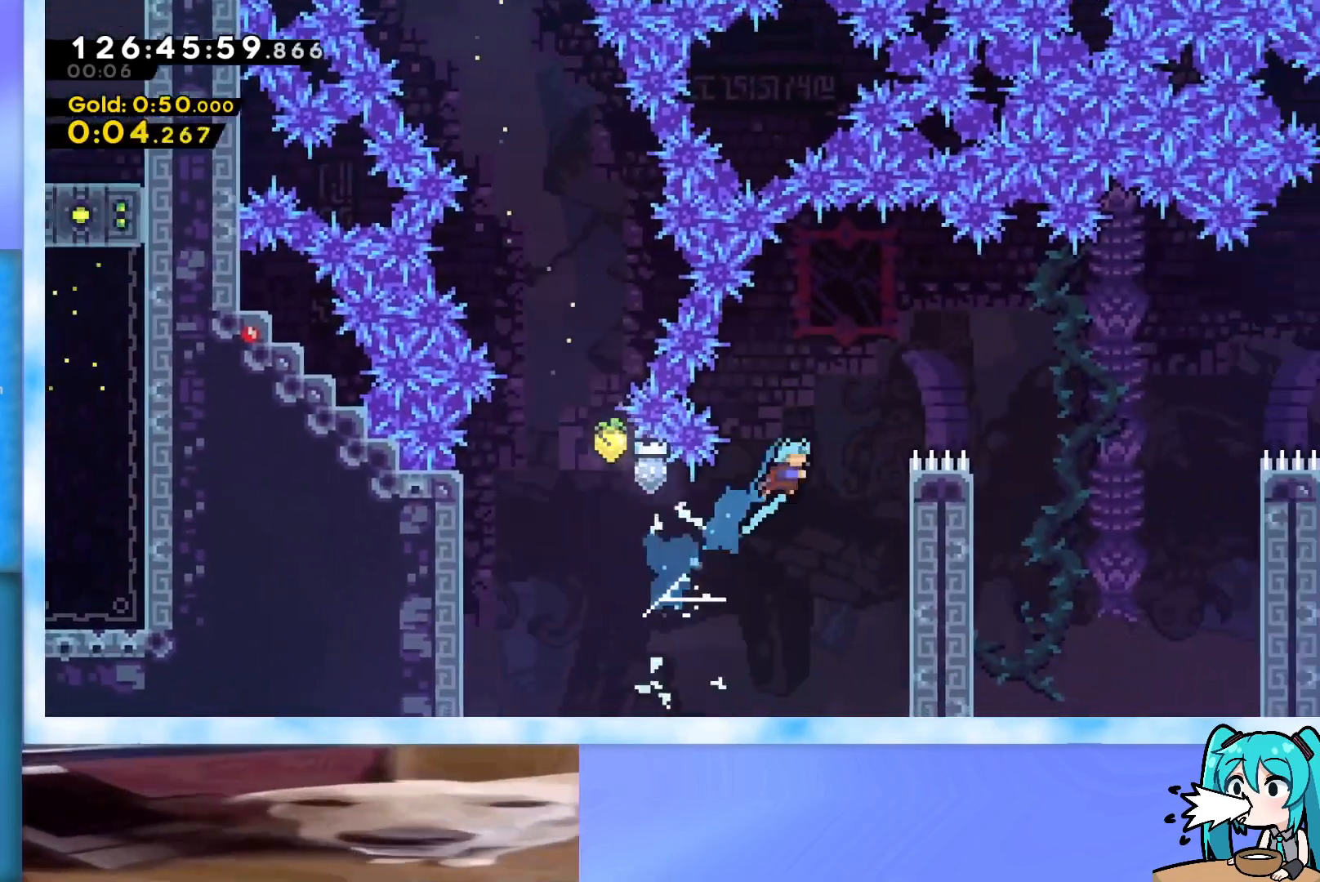
{"keys": ["right"], "events": [[267, "jump", "down"], [317, "j2", "down"], [317, "up", "up"], [500, "grab", "up"], [500, "j2", "up"], [500, "jump", "up"]]}
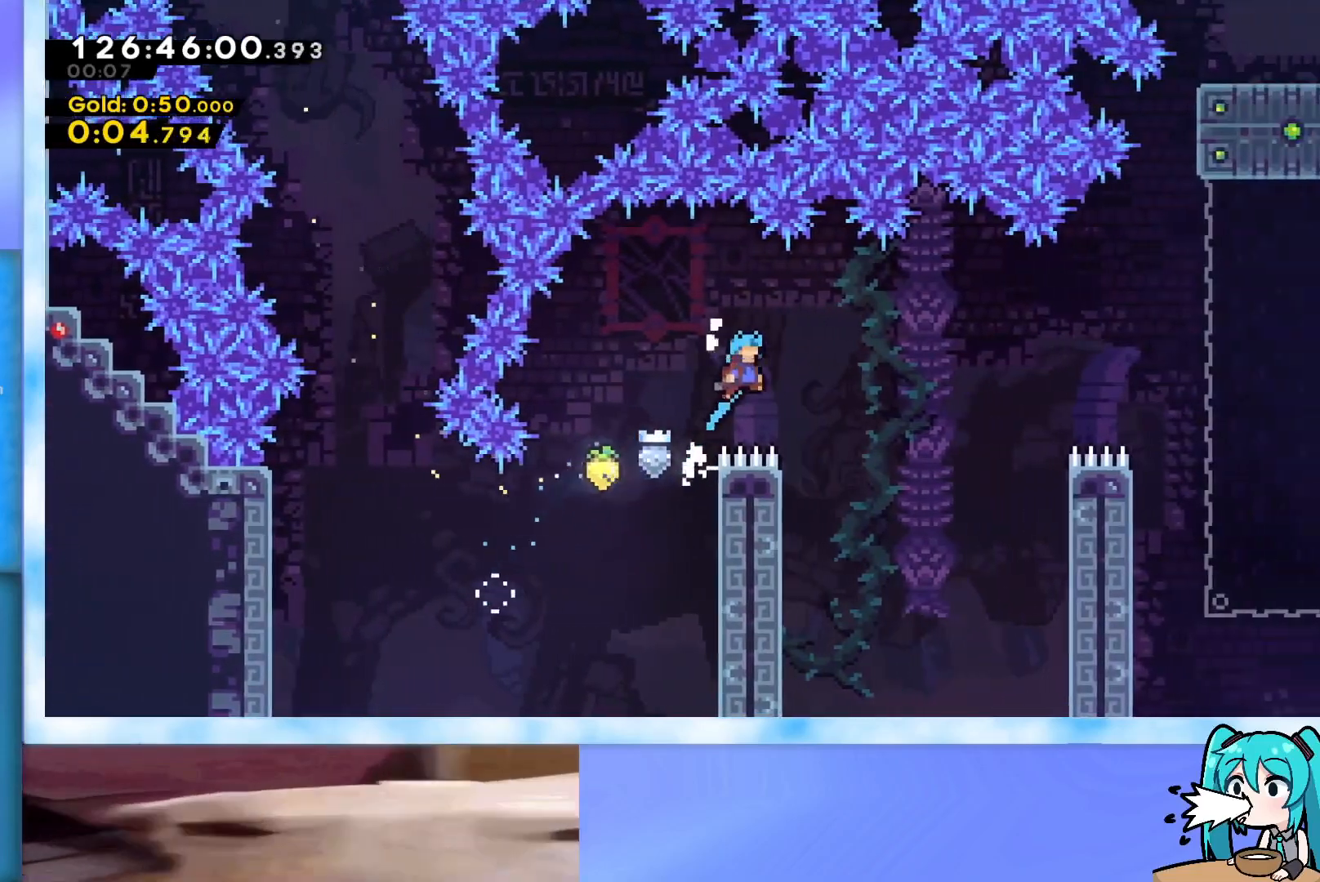
{"keys": ["grab", "jump", "right", "up"], "events": [[151, "right", "up"], [201, "left", "down"], [334, "up", "down"], [384, "jump", "down"], [384, "left", "up"], [384, "right", "down"], [484, "grab", "down"]]}
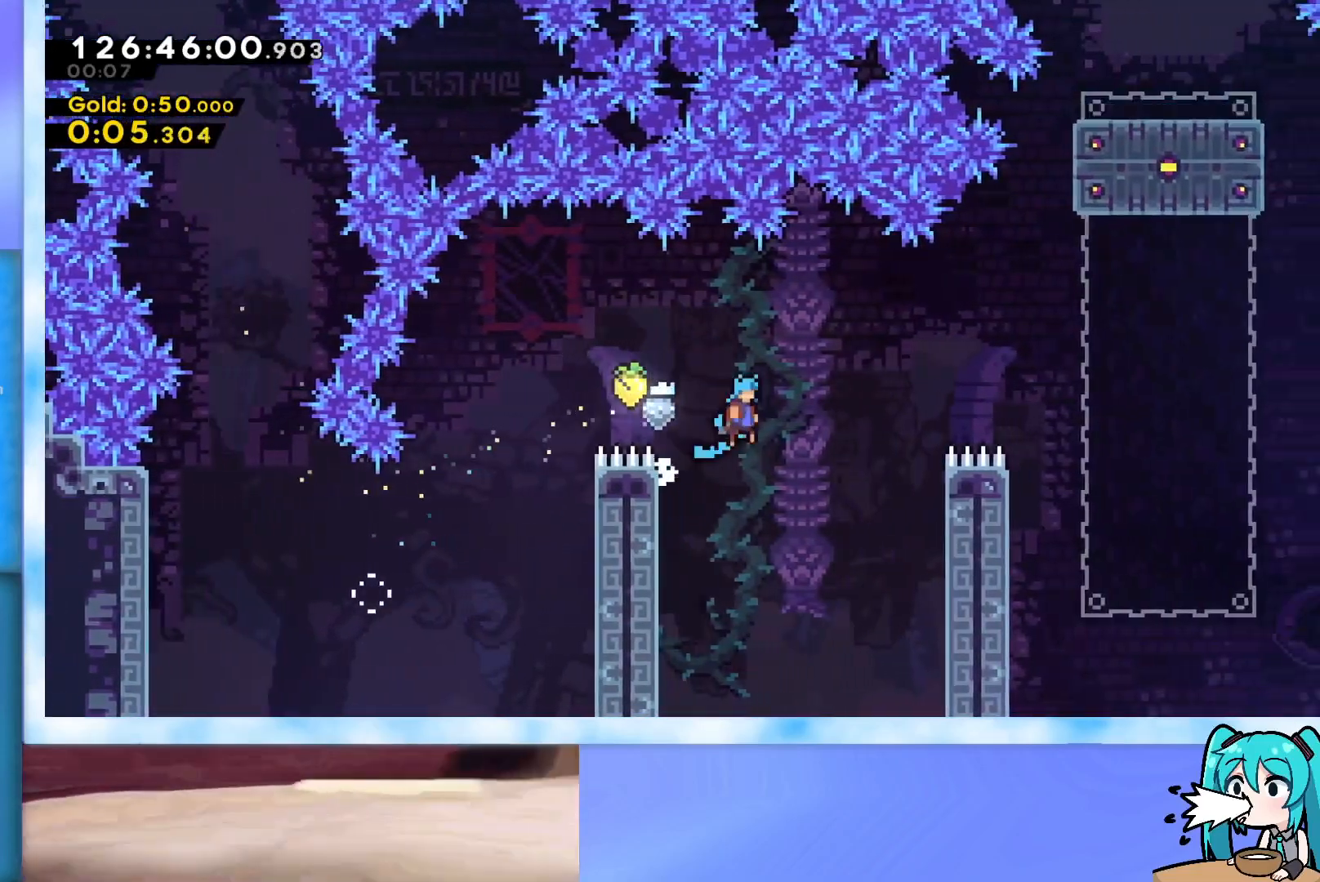
{"keys": ["grab", "right", "up"], "events": [[450, "jump", "up"]]}
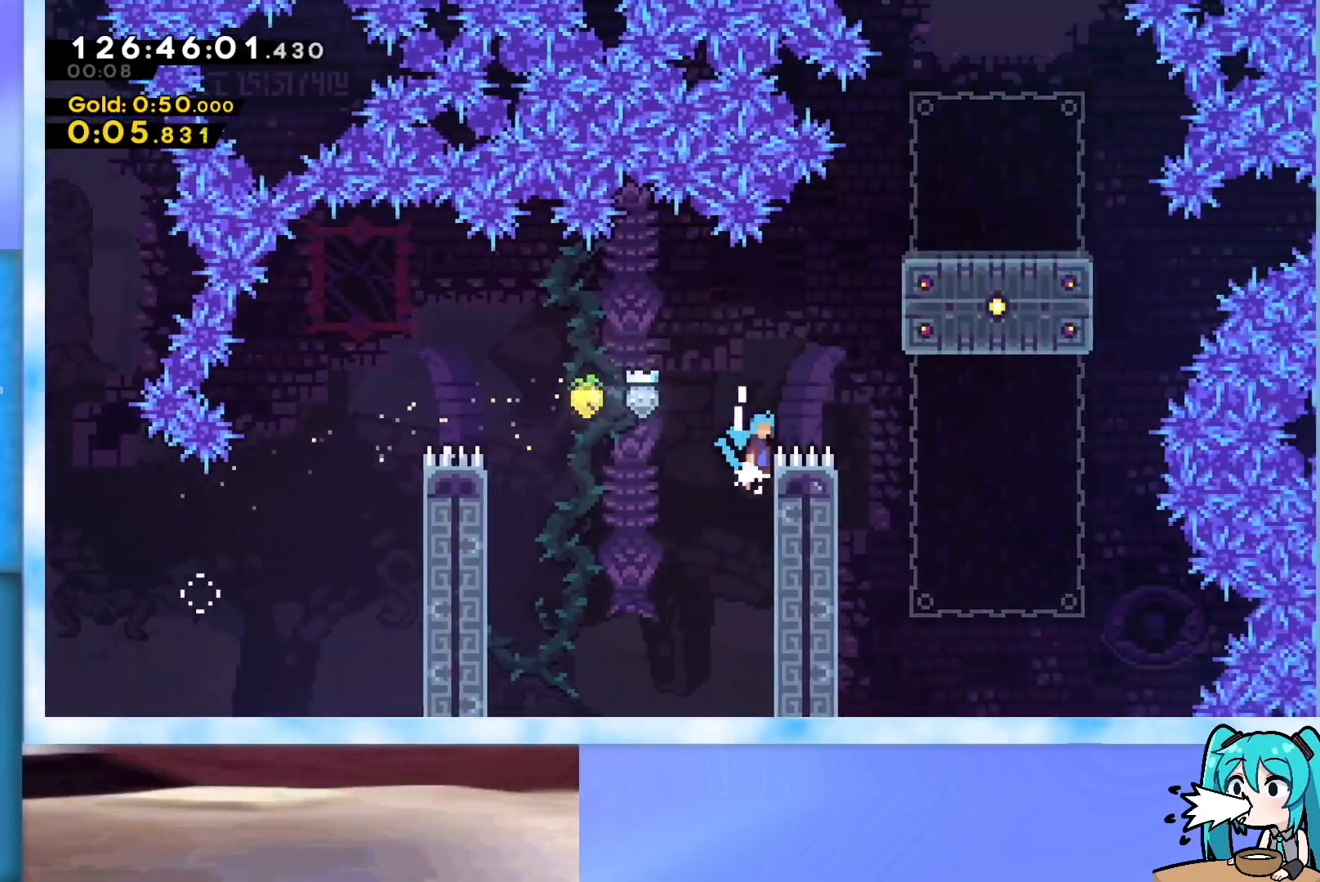
{"keys": ["down", "right"], "events": [[34, "jump", "down"], [84, "j2", "down"], [267, "up", "up"], [418, "down", "down"], [418, "grab", "up"], [418, "j2", "up"], [418, "jump", "up"]]}
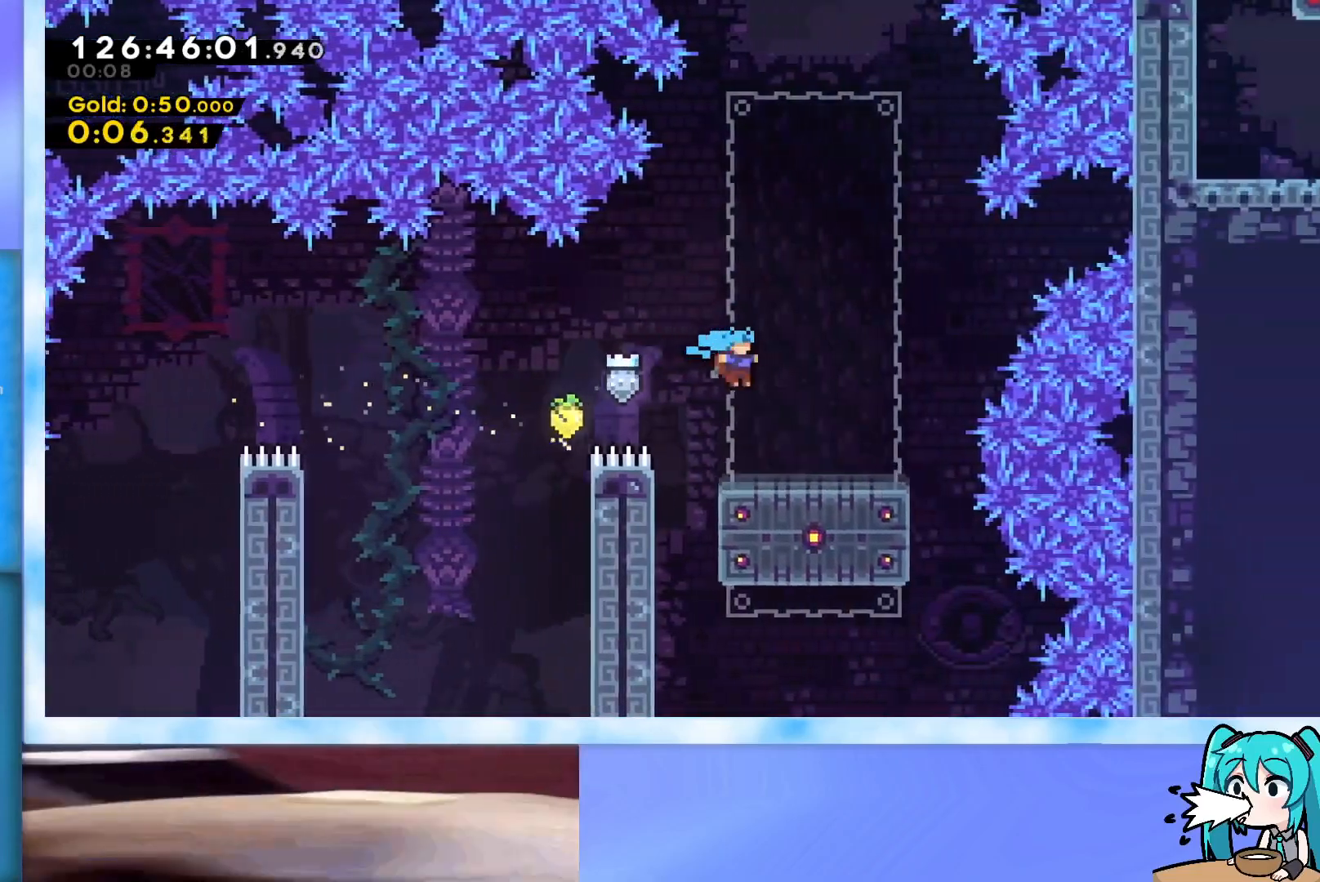
{"keys": [], "events": [[50, "right", "up"], [233, "dash", "down"], [434, "dash", "up"], [484, "down", "up"]]}
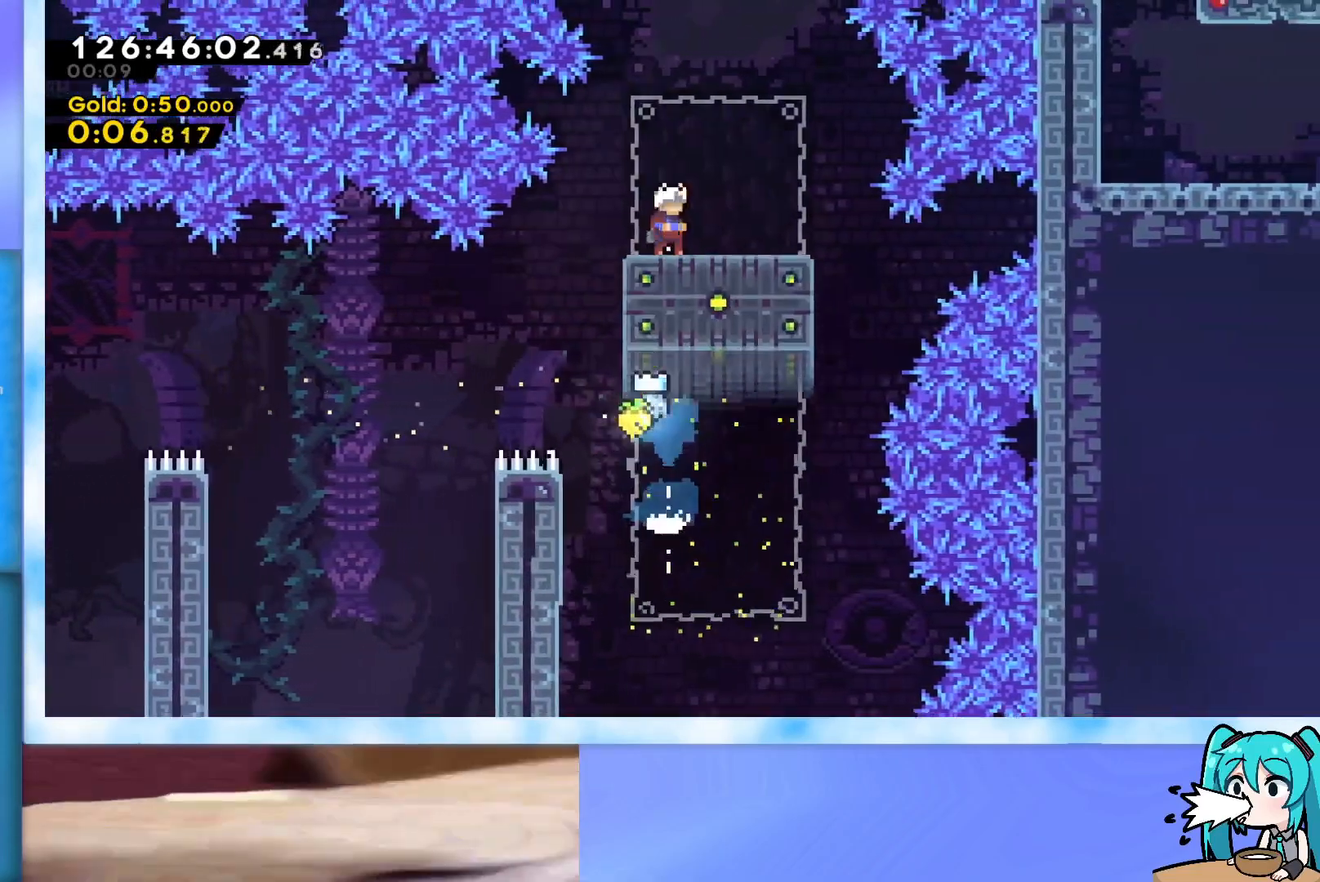
{"keys": ["grab", "jump", "left", "up"], "events": [[17, "up", "down"], [167, "jump", "down"], [217, "grab", "down"], [301, "left", "down"]]}
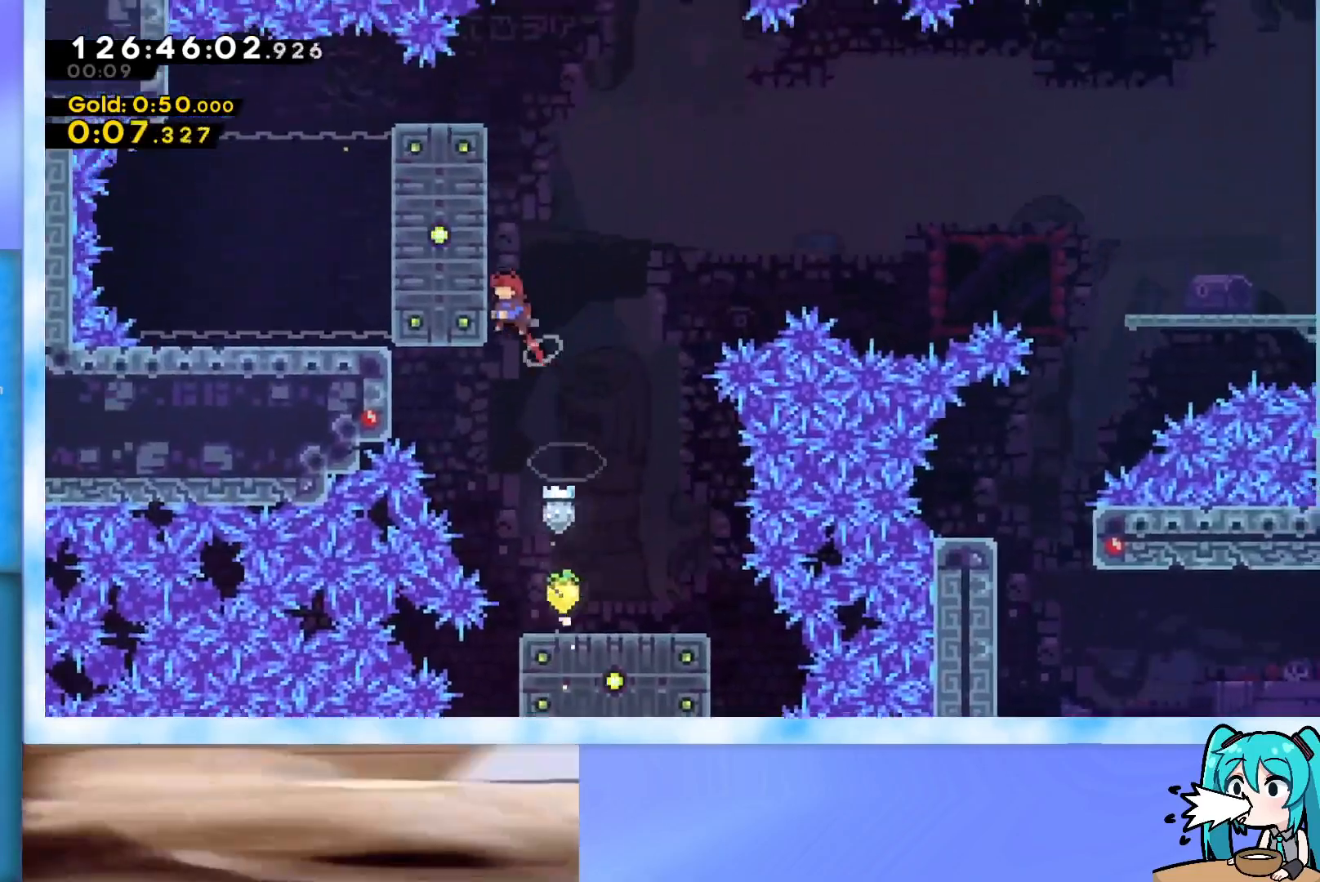
{"keys": ["left", "up"], "events": [[33, "j2", "down"], [183, "j2", "up"], [233, "j2", "down"], [317, "j2", "up"], [367, "j2", "down"], [500, "grab", "up"], [500, "j2", "up"], [500, "jump", "up"]]}
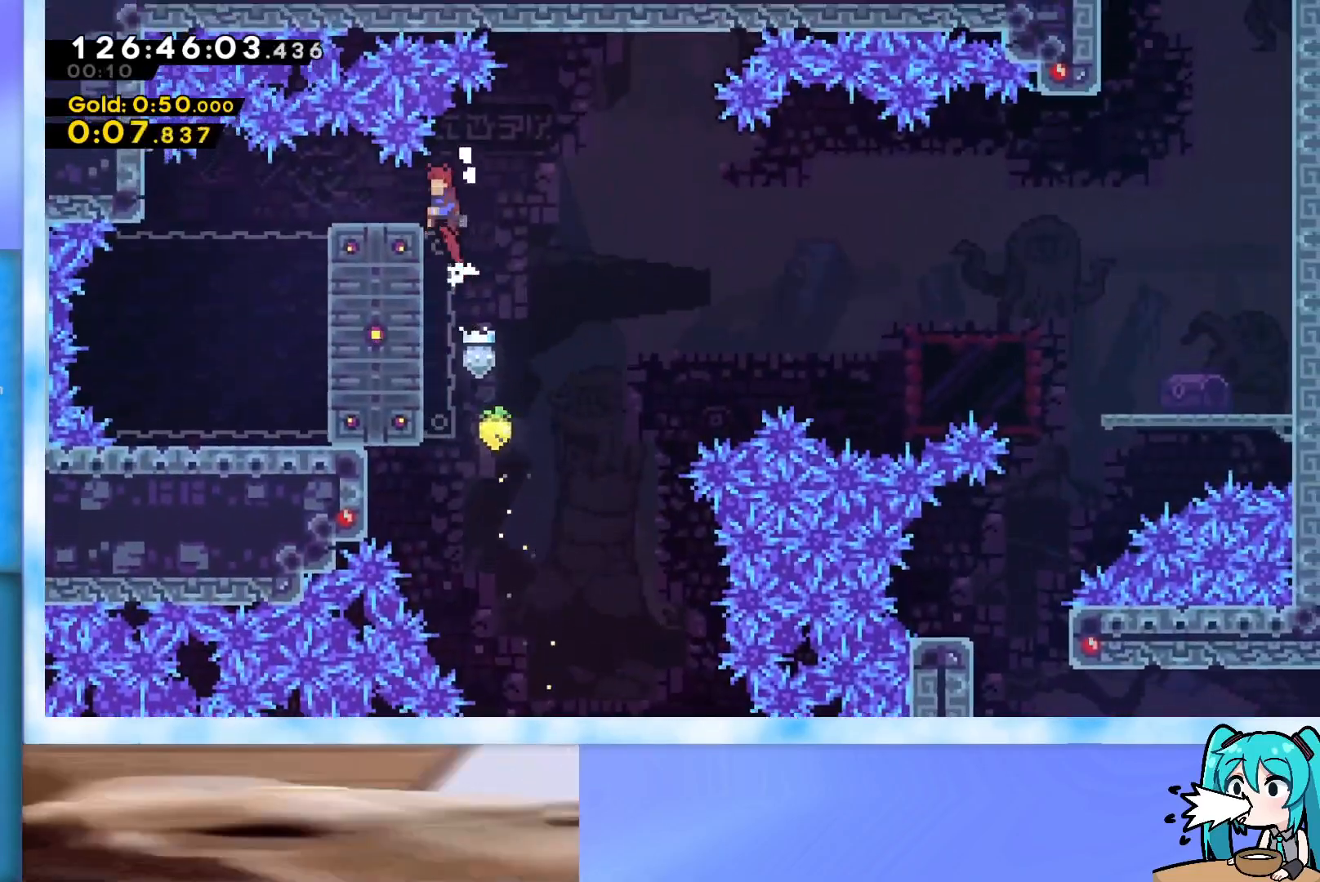
{"keys": ["jump", "right"], "events": [[50, "demo", "down"], [50, "up", "up"], [201, "demo", "up"], [201, "right", "down"], [234, "jump", "down"], [234, "left", "up"]]}
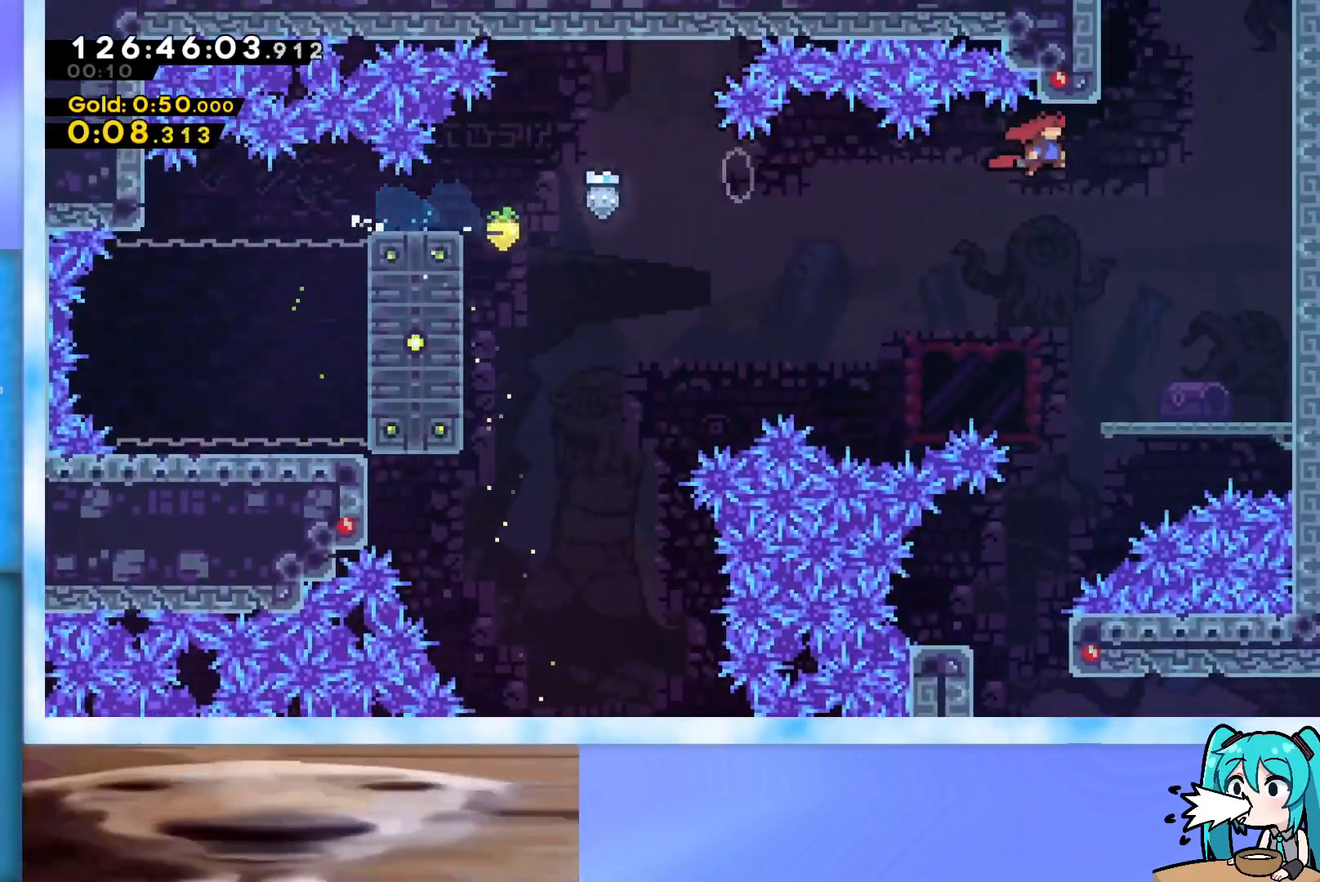
{"keys": ["jump", "left", "up"], "events": [[117, "jump", "up"], [117, "right", "up"], [117, "up", "down"], [167, "dash", "down"], [300, "dash", "up"], [350, "left", "down"], [400, "jump", "down"]]}
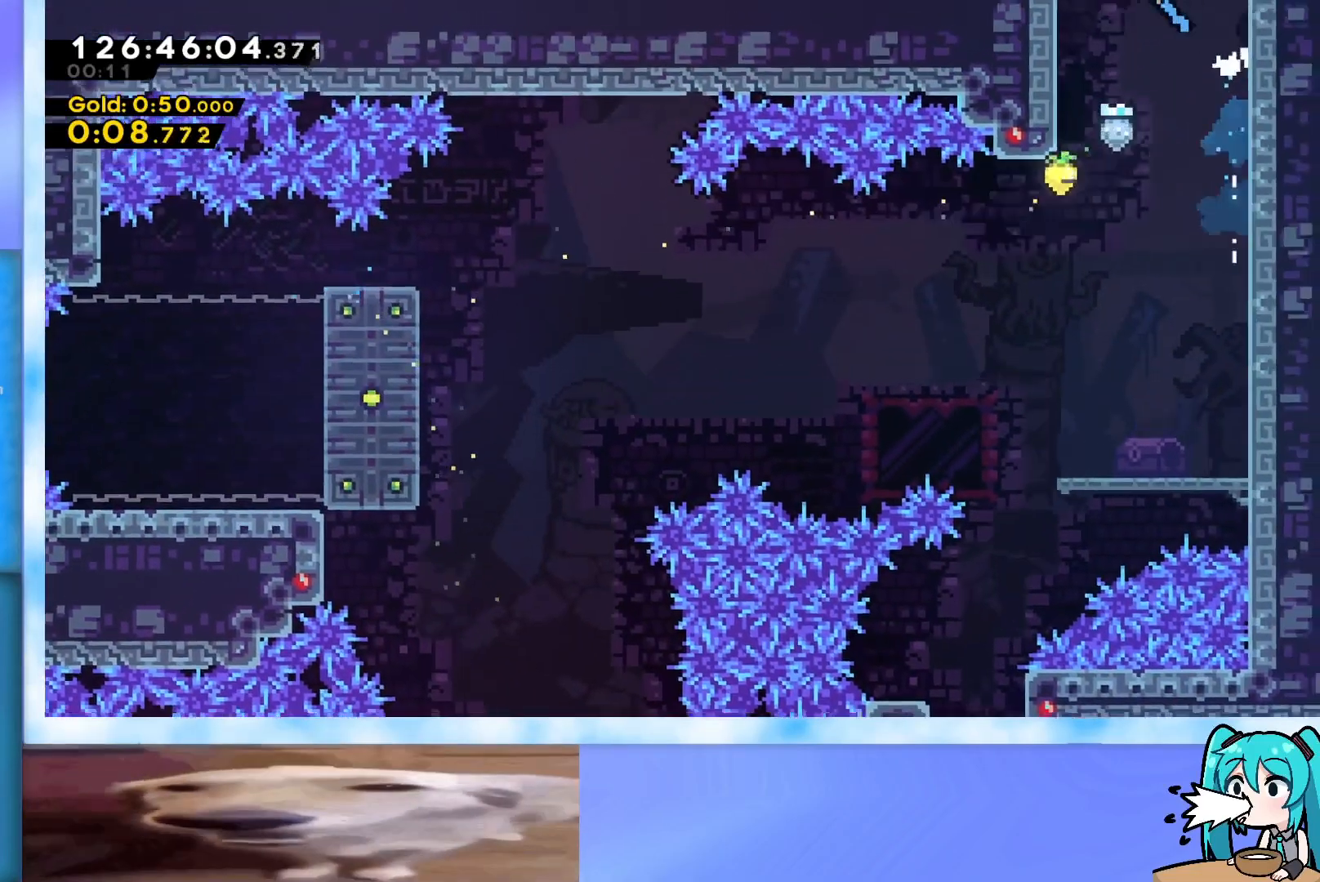
{"keys": ["jump", "left", "up"], "events": []}
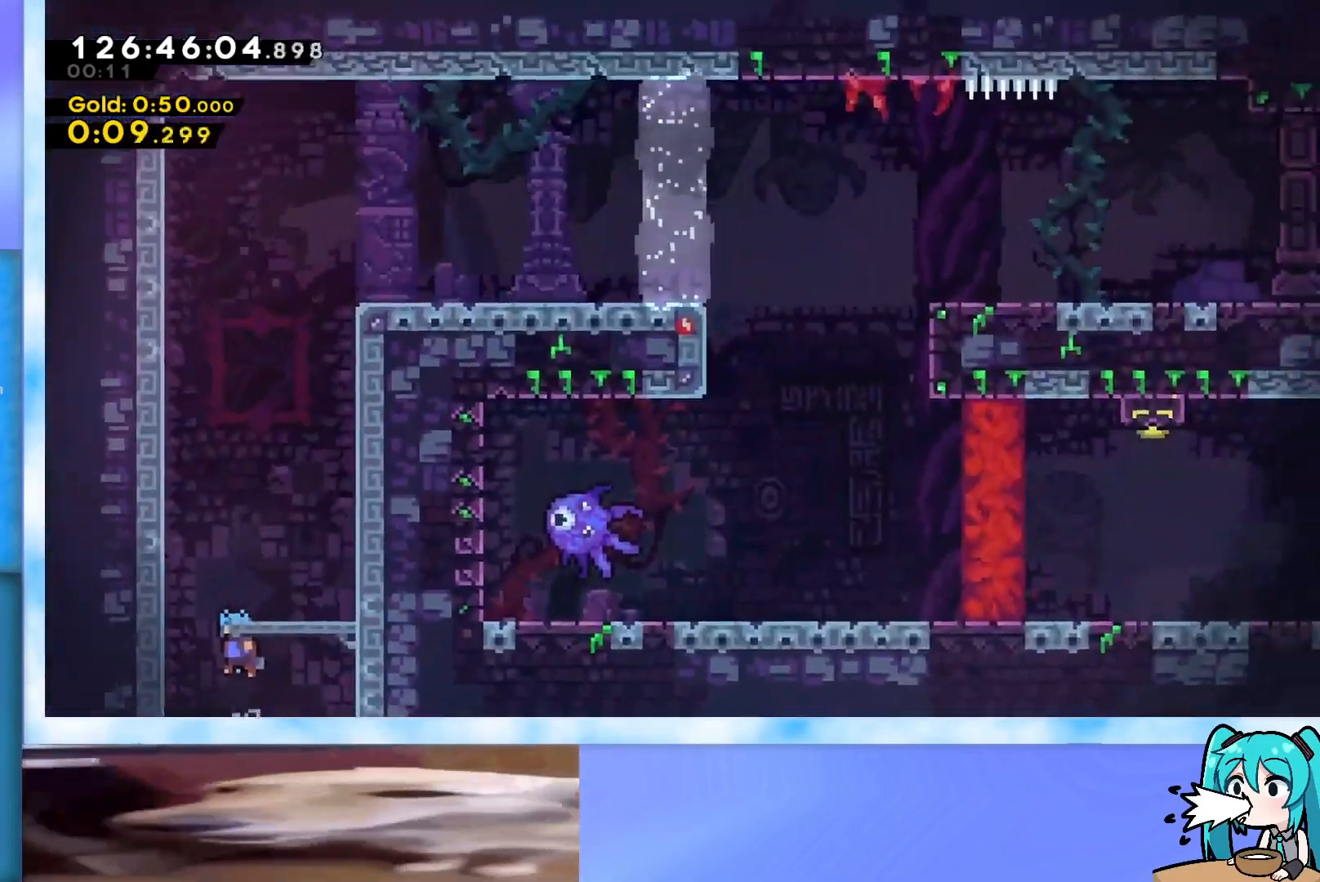
{"keys": ["dash", "up"], "events": [[484, "dash", "down"], [484, "jump", "up"], [484, "left", "up"]]}
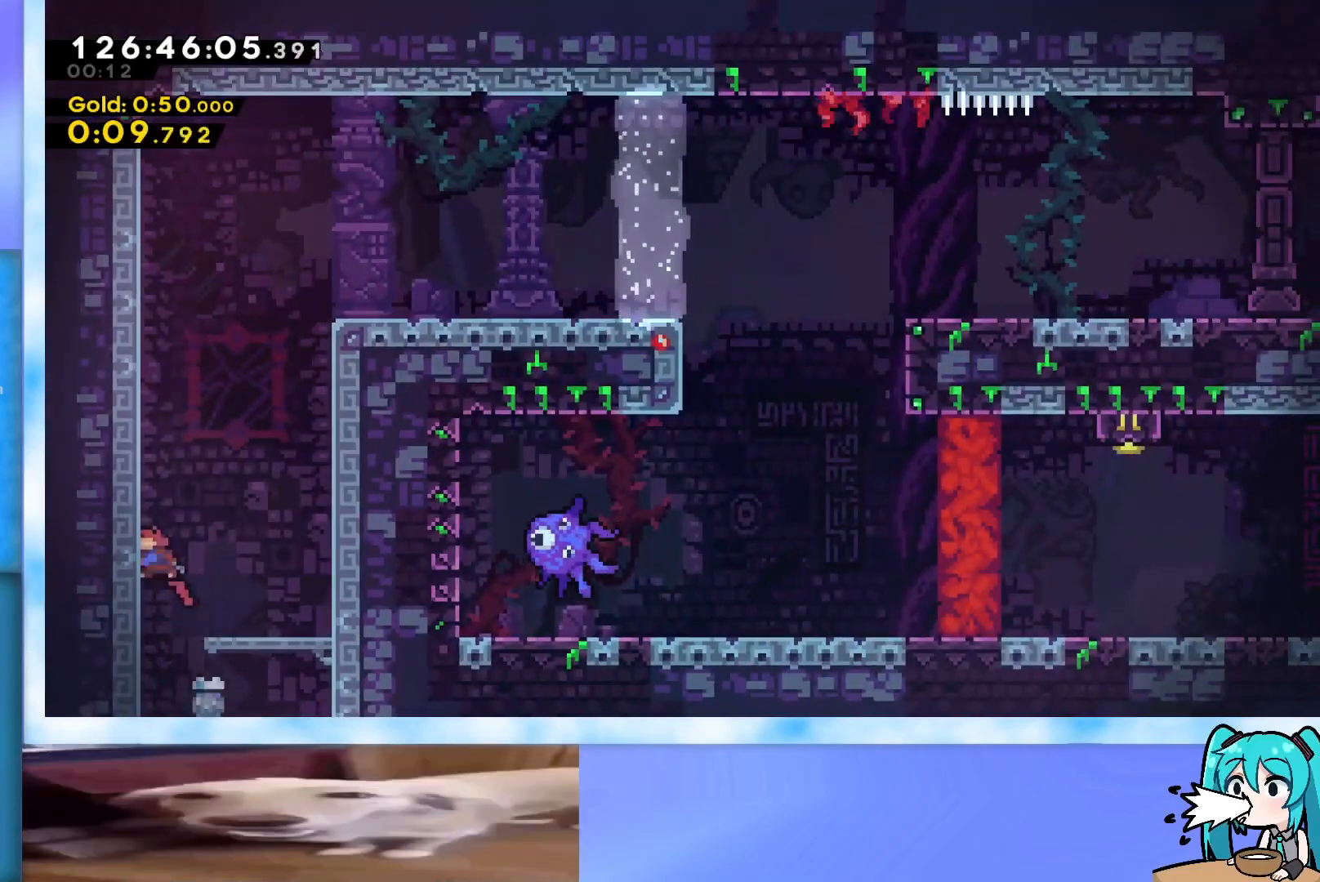
{"keys": ["right"], "events": [[117, "dash", "up"], [217, "jump", "down"], [217, "right", "down"], [351, "up", "up"], [401, "jump", "up"]]}
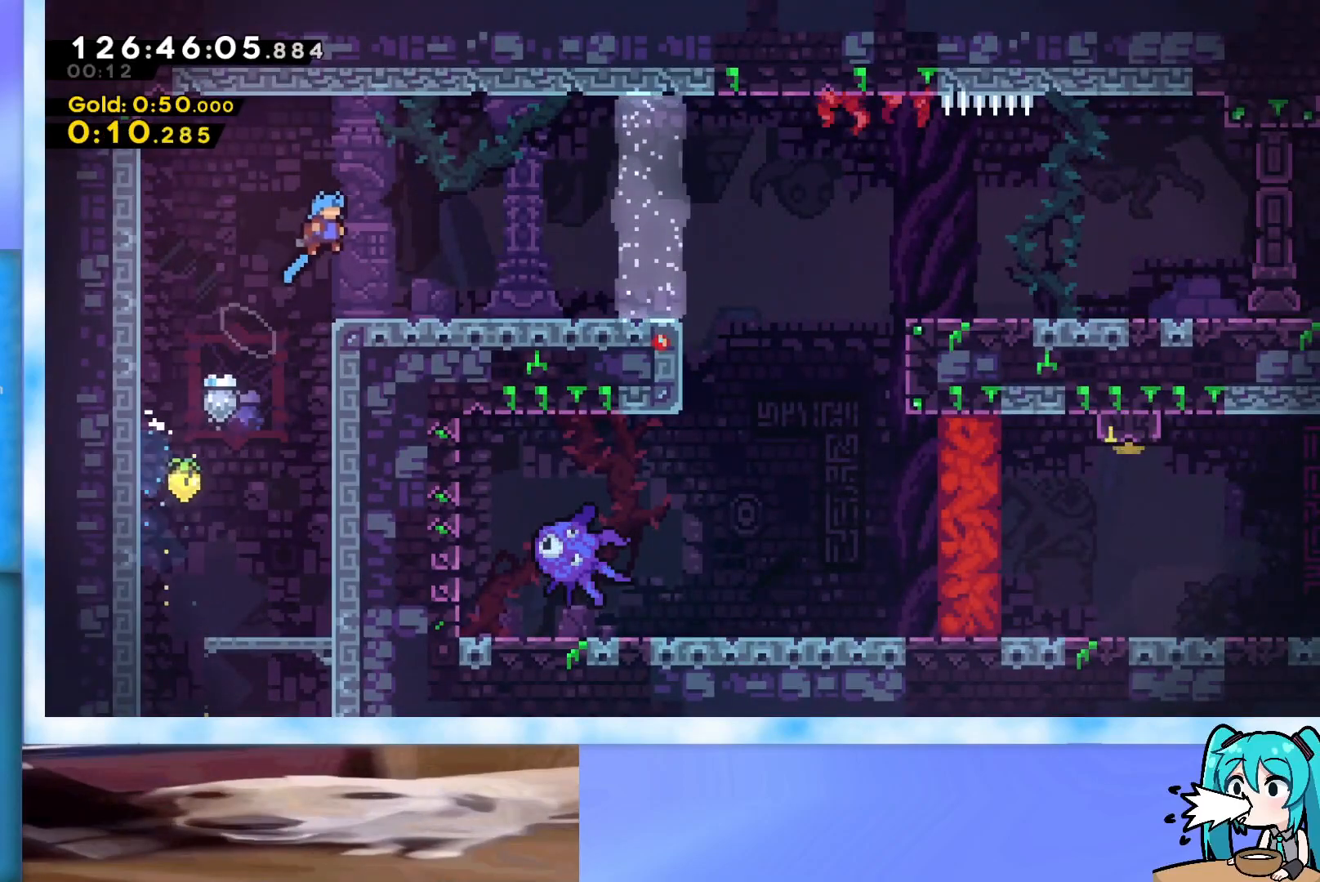
{"keys": ["down", "right"], "events": [[83, "down", "down"], [267, "dash", "down"], [317, "jump", "down"], [417, "dash", "up"], [417, "jump", "up"]]}
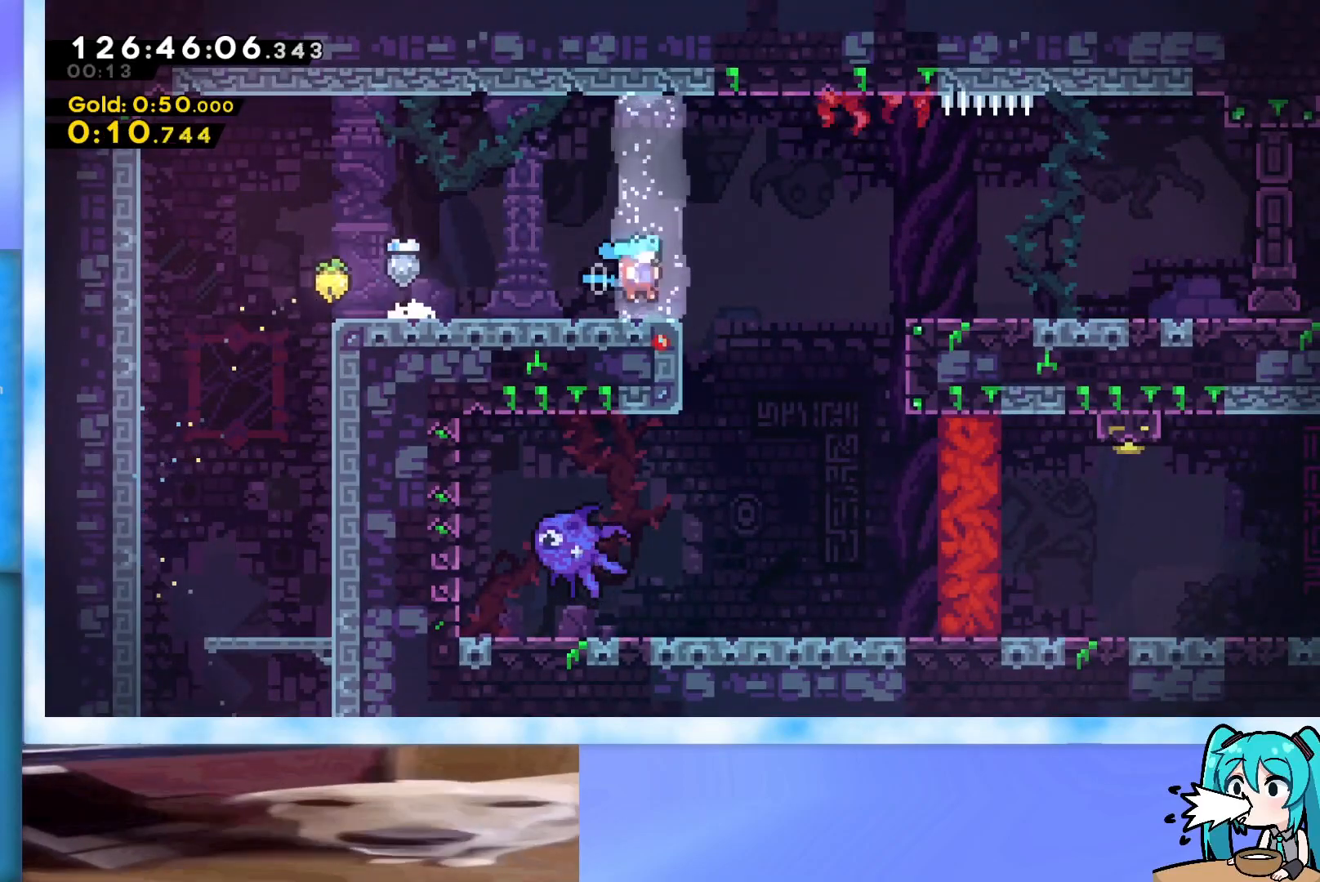
{"keys": ["grab", "right"], "events": [[284, "down", "up"], [367, "grab", "down"]]}
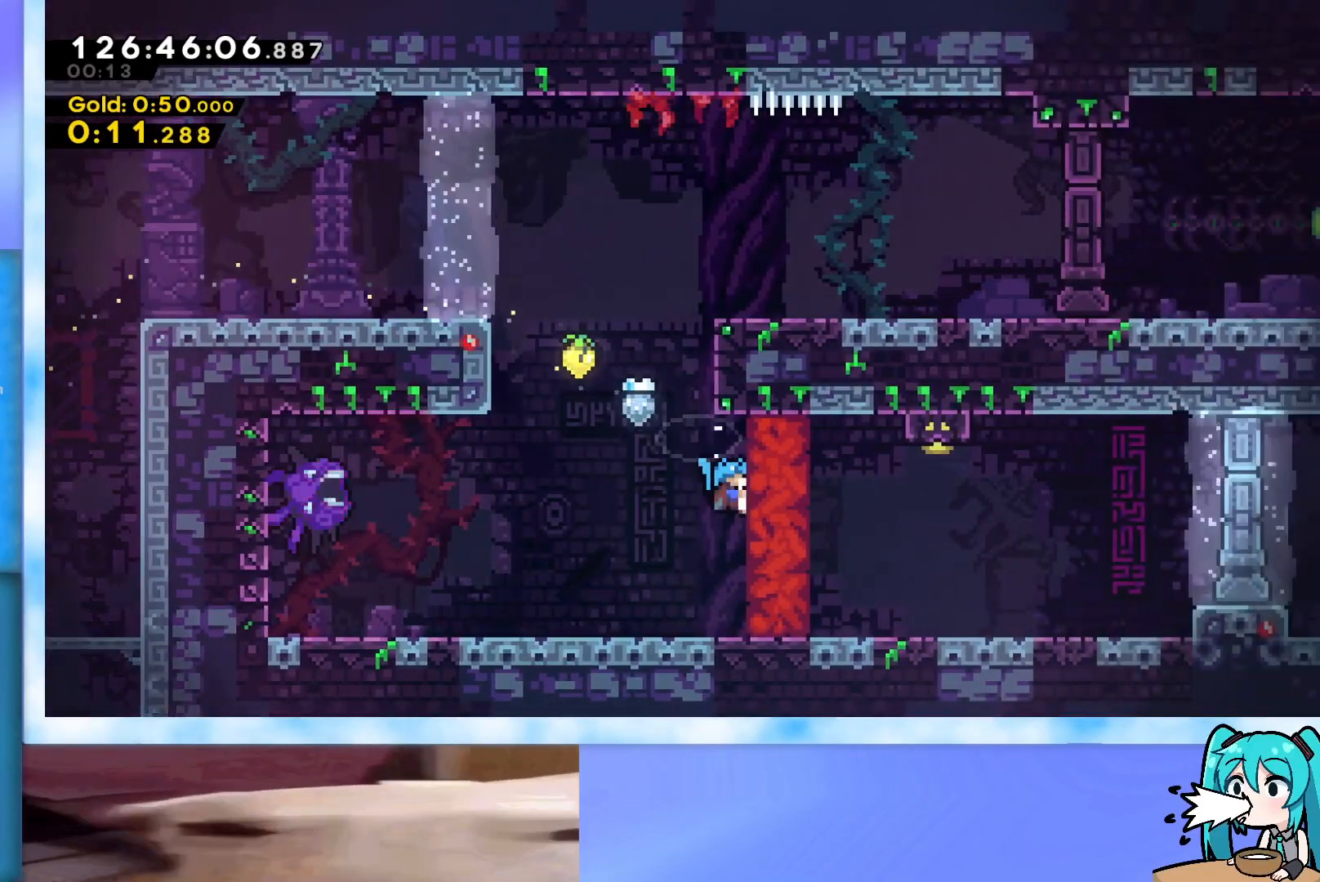
{"keys": [], "events": [[117, "right", "up"], [400, "grab", "up"]]}